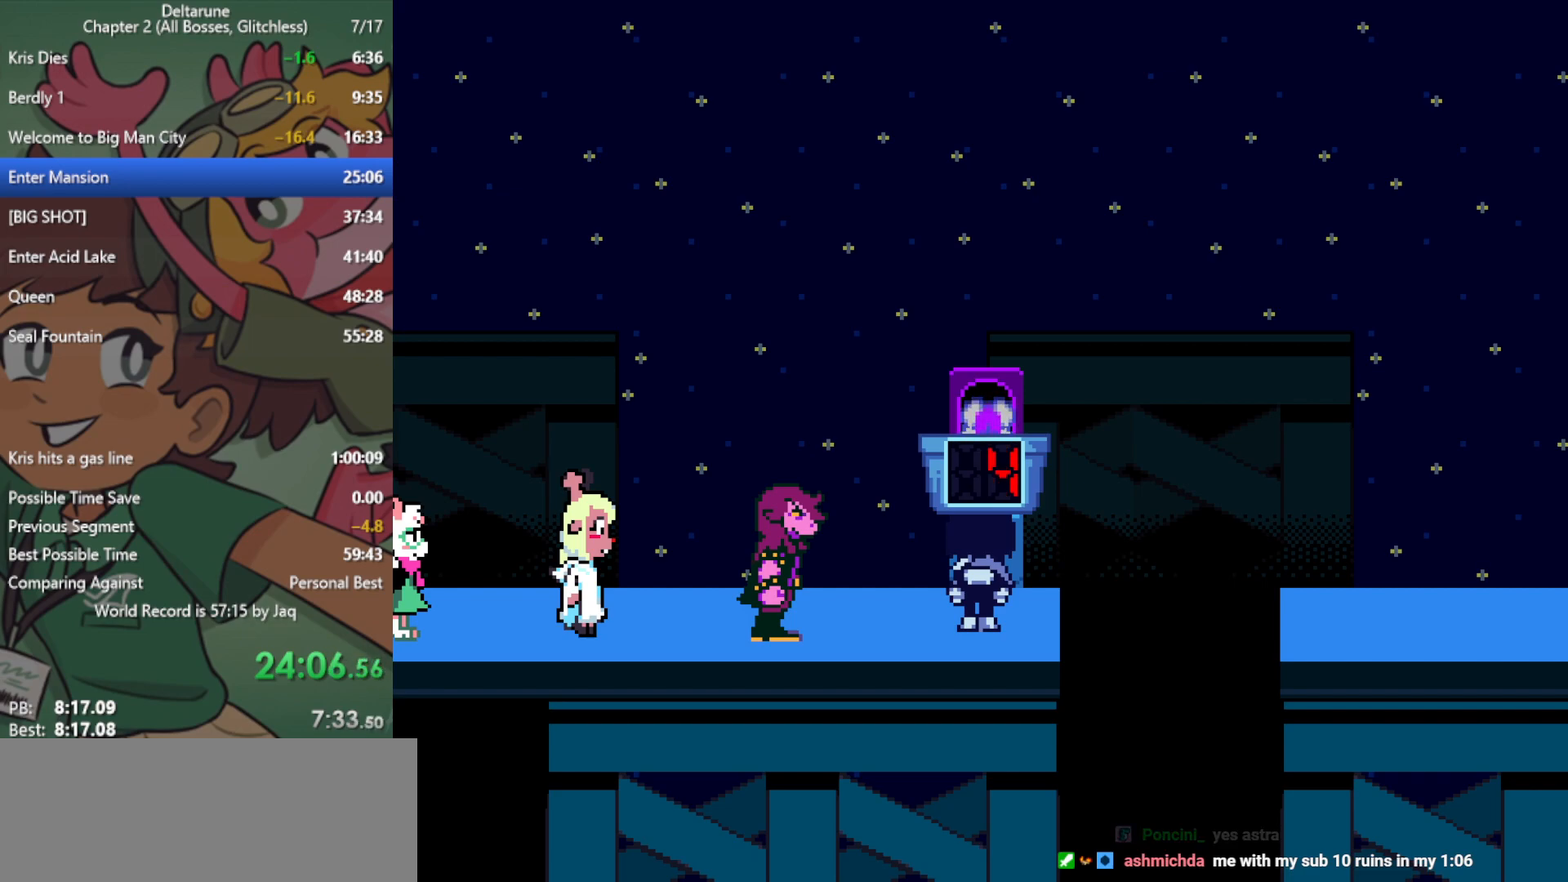
Gameplay with keyboard; each line is a JSON object with the keys held at the frame after it. "events" lists presses ("down") and releases ("up") of "c", "ctrl", "down", "left", "return", "right", "shift", "up", "x" and "z" between this image and that frame as [ms after this image, input, new state], when the widget could be followed in between. No other keys are recorded. Mouse input is not recorded.
{"keys": ["right", "x"], "events": []}
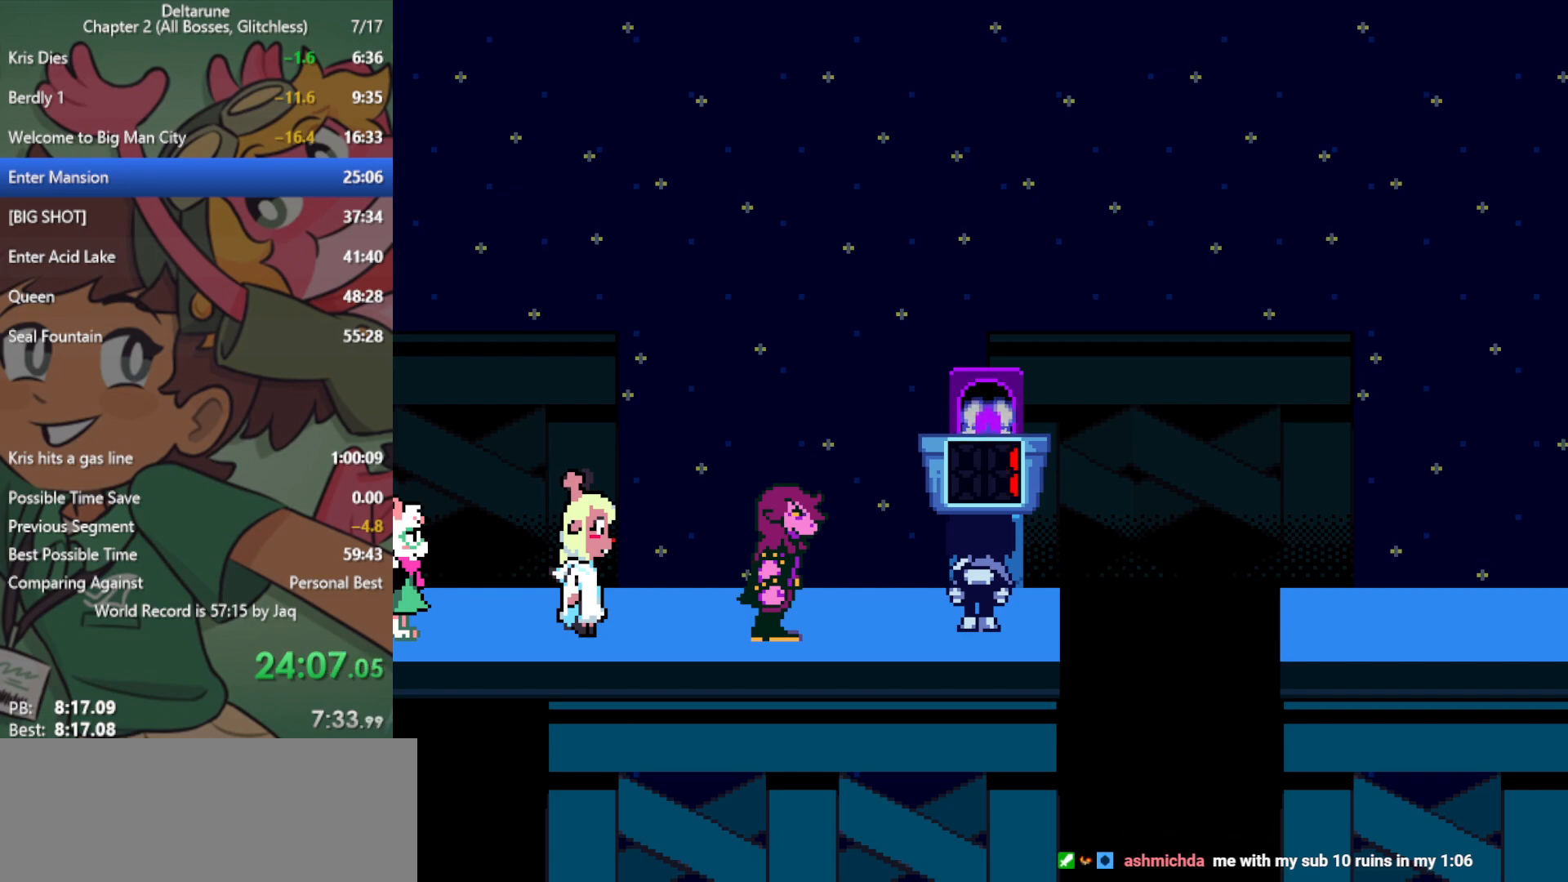
{"keys": ["right", "x"], "events": []}
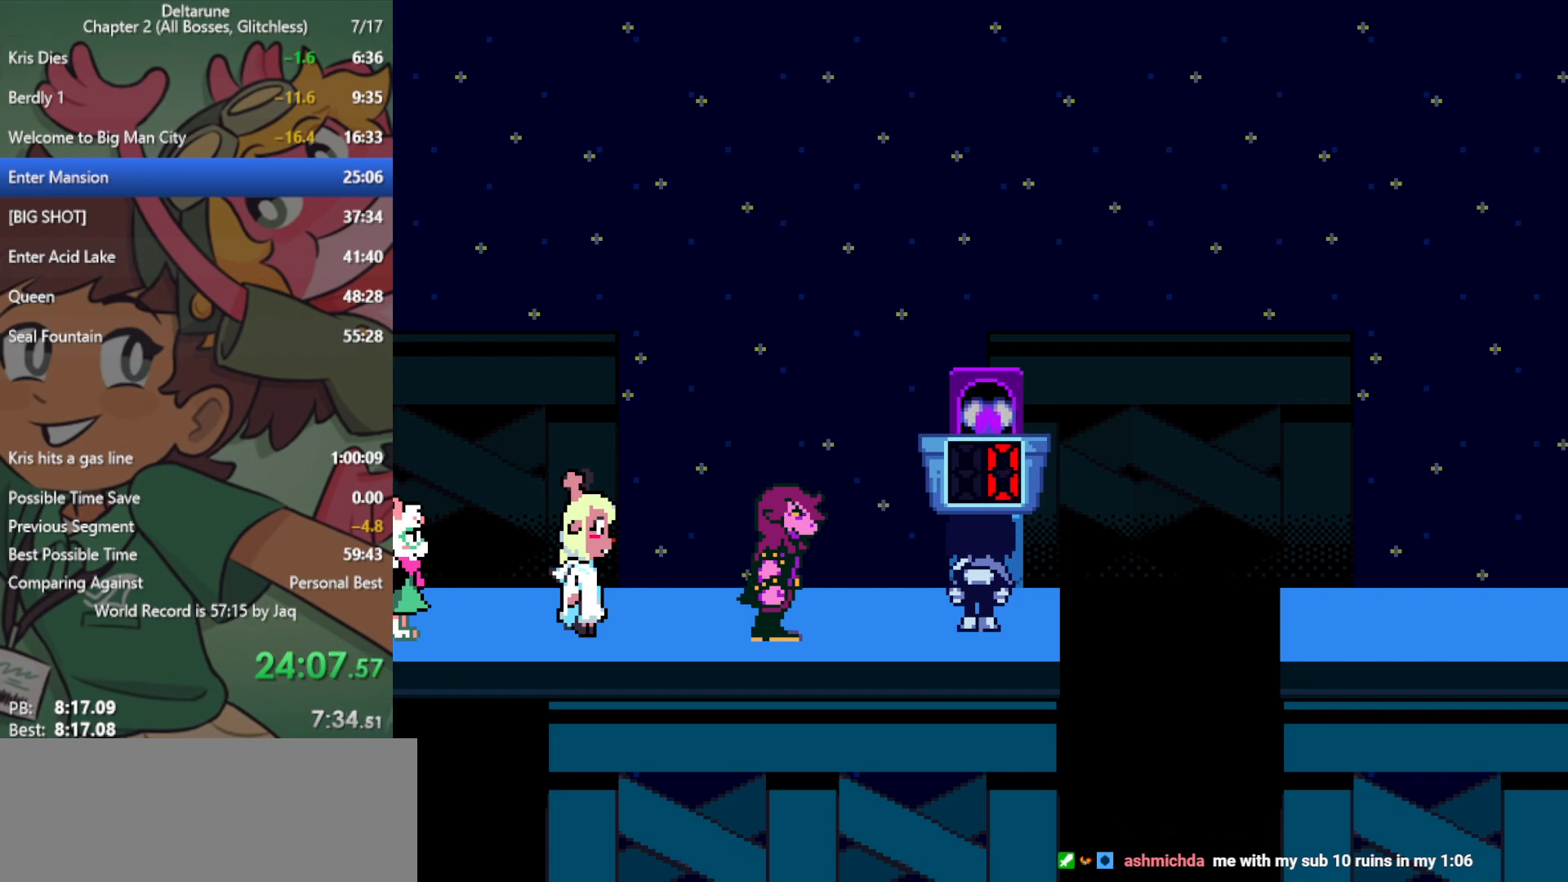
{"keys": ["right", "x"], "events": []}
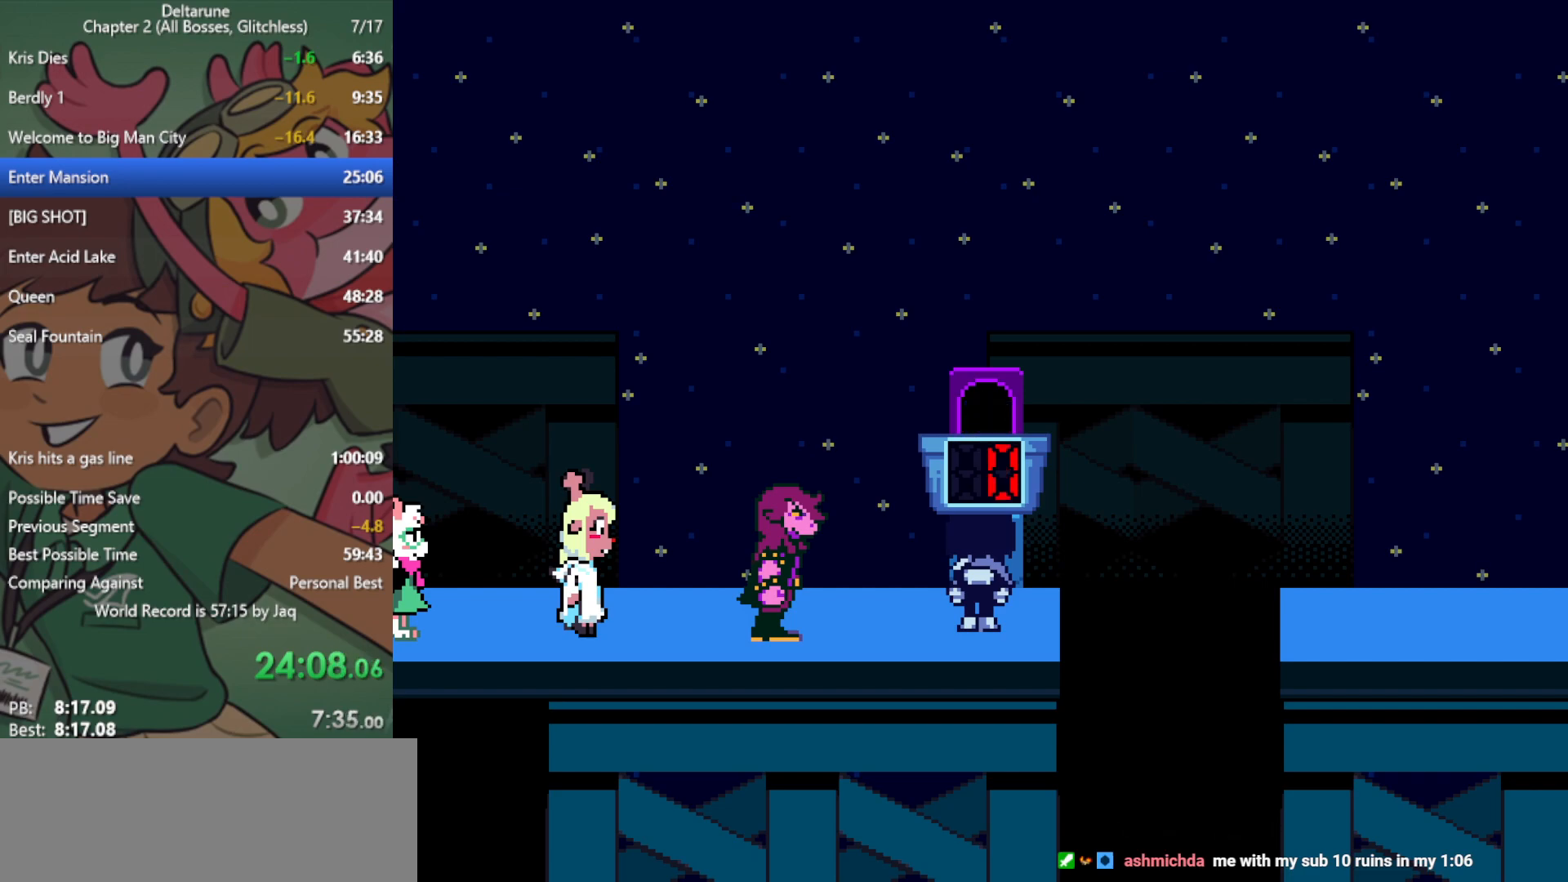
{"keys": ["right", "x"], "events": []}
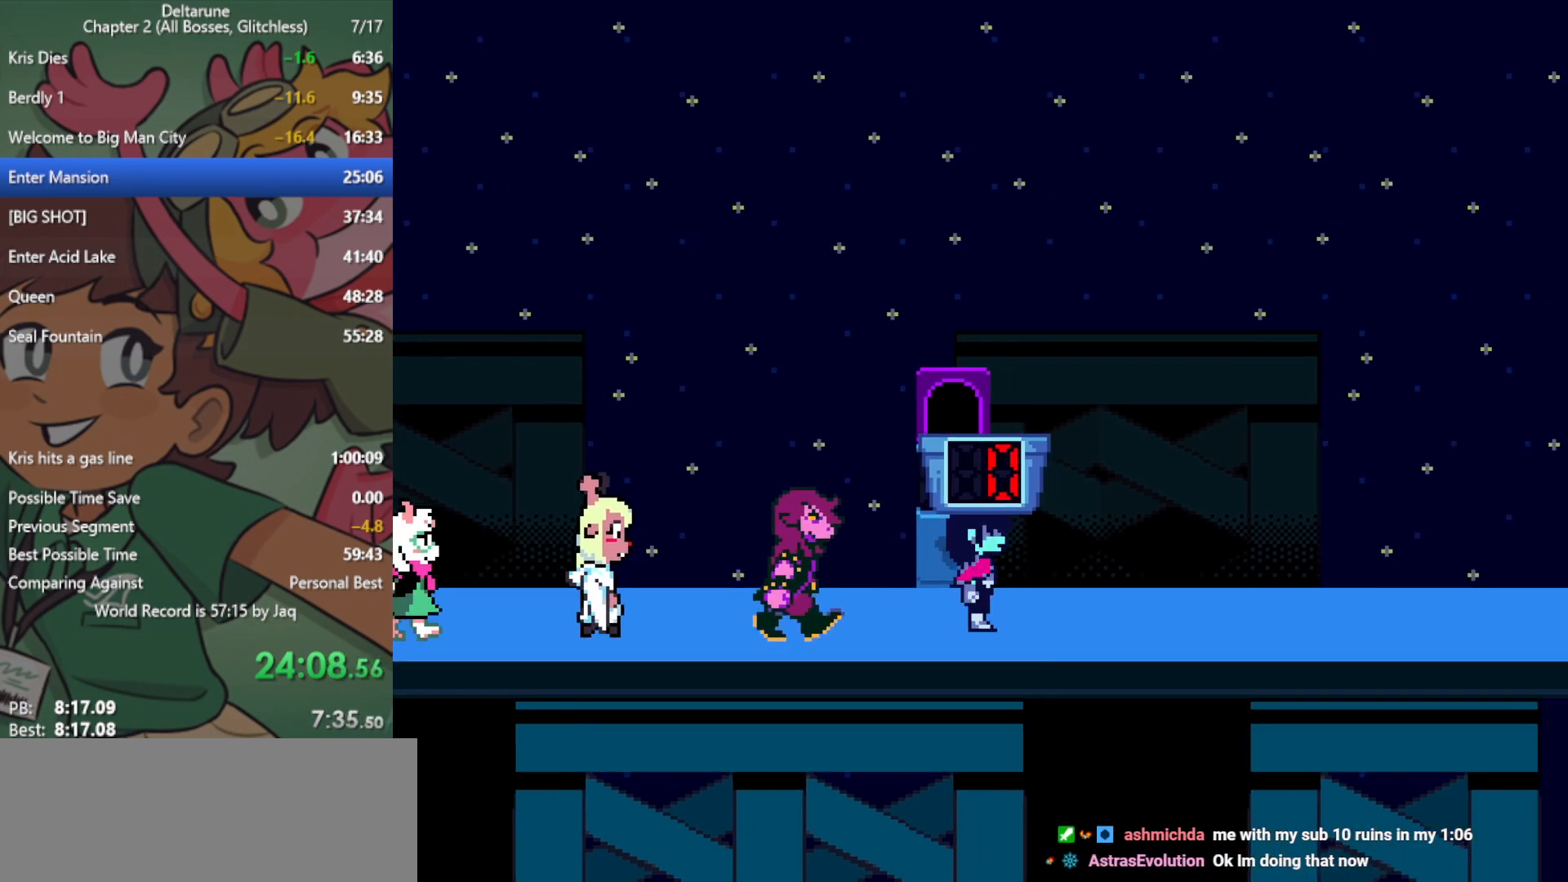
{"keys": ["right", "x"], "events": []}
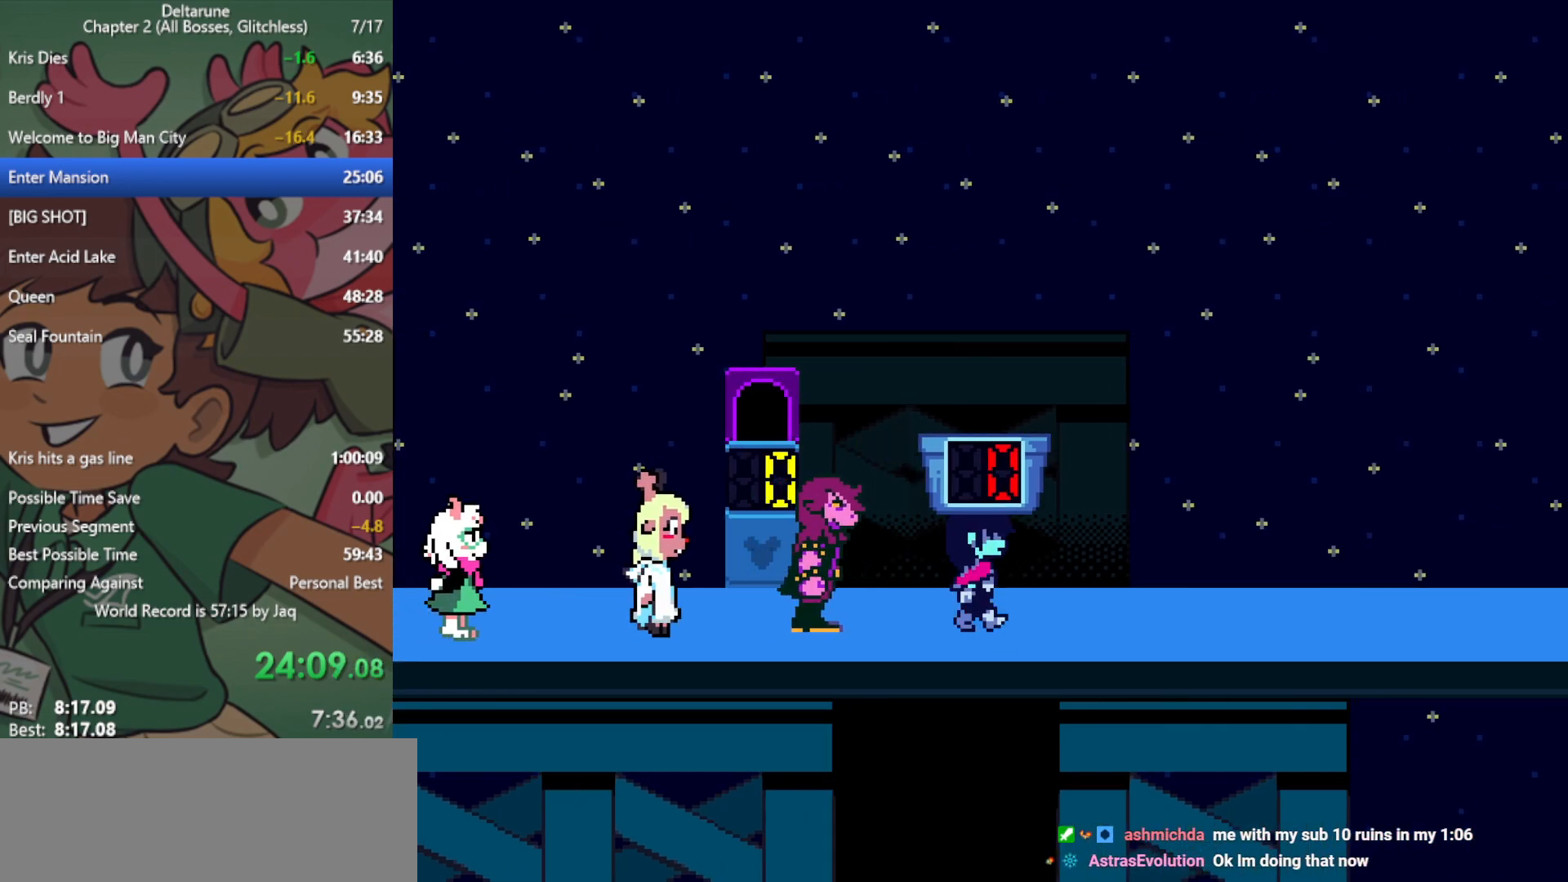
{"keys": ["right", "x"], "events": []}
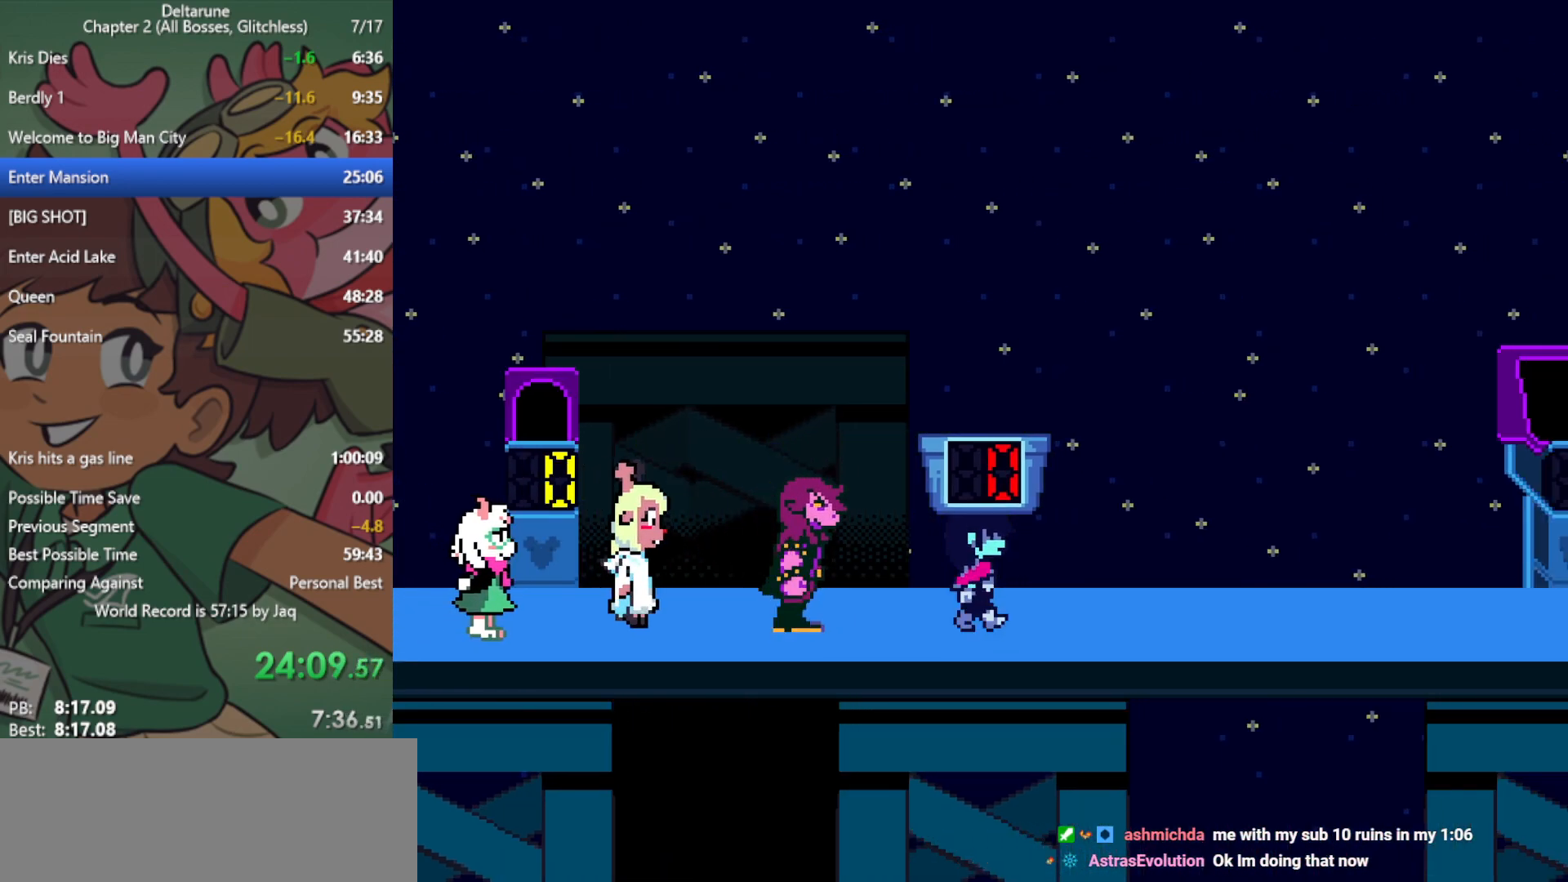
{"keys": ["right", "x"], "events": []}
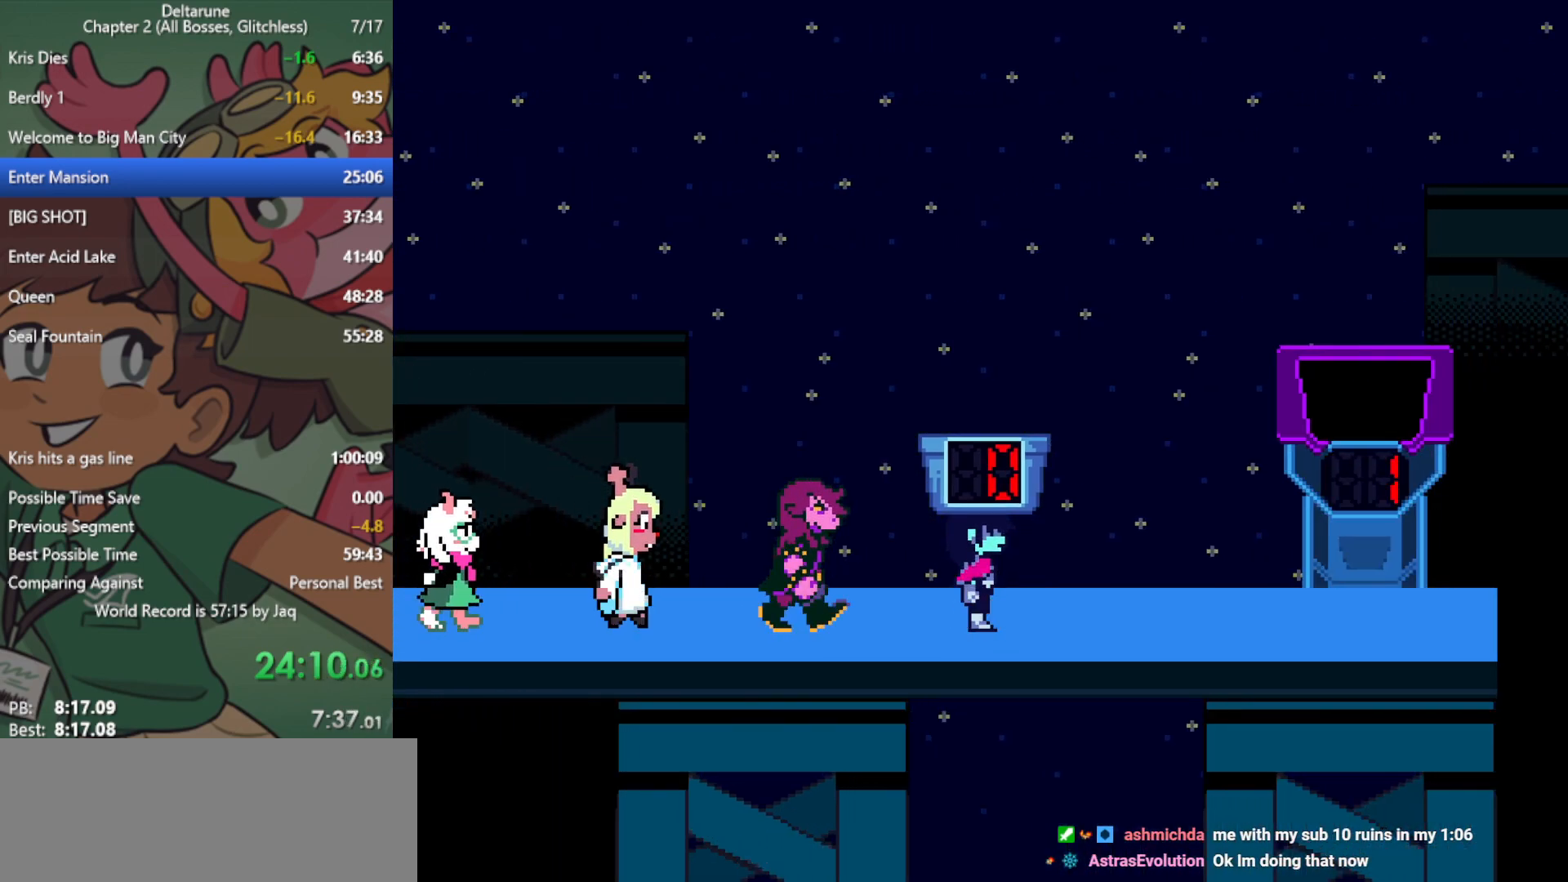
{"keys": ["right", "x"], "events": []}
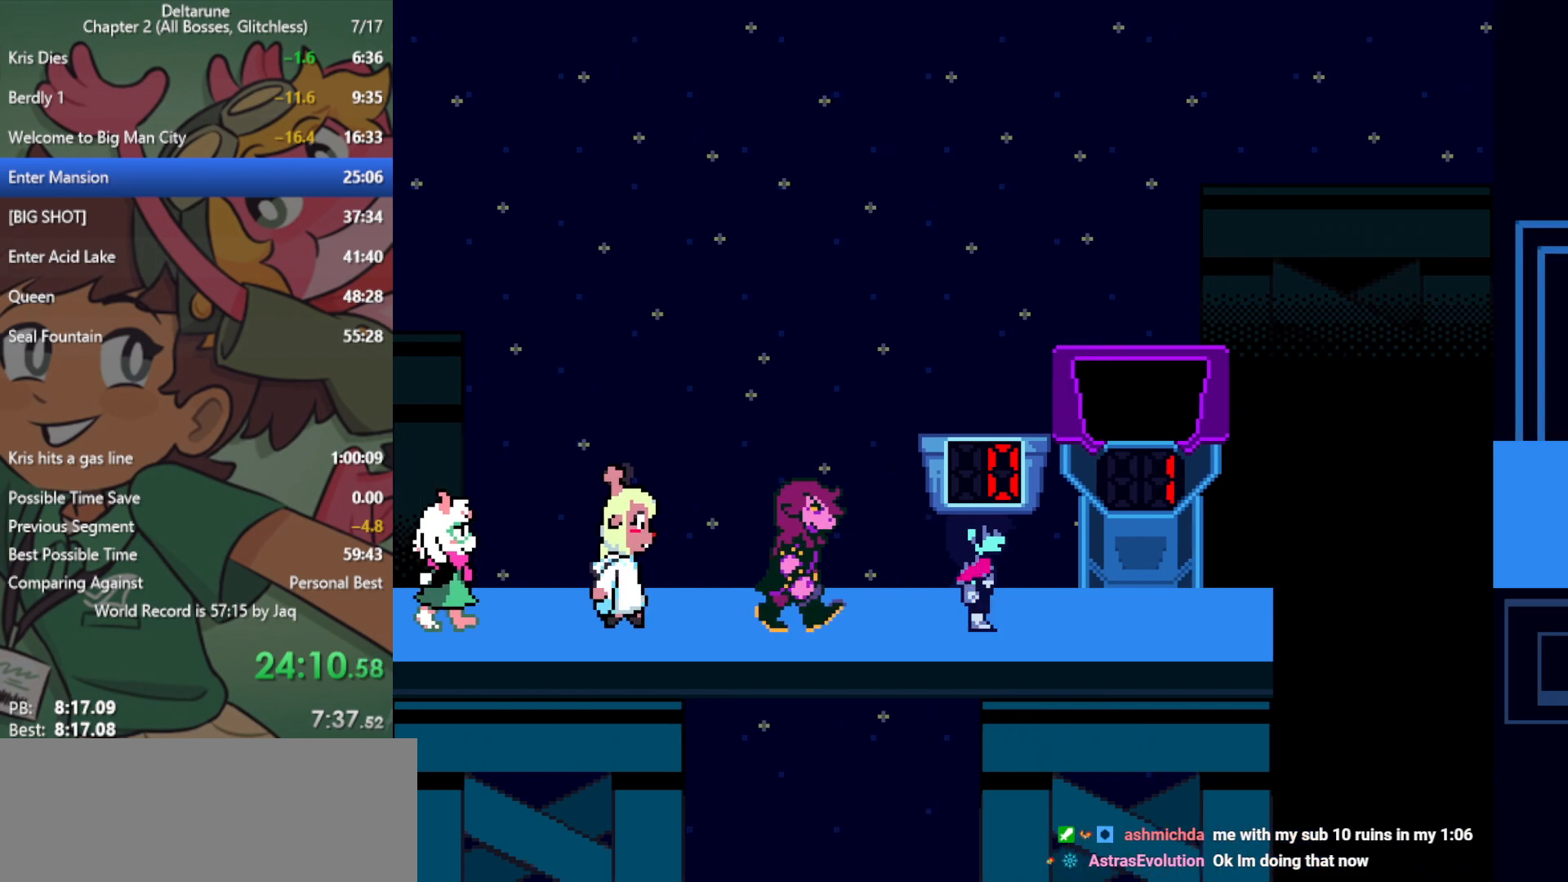
{"keys": ["right", "x"], "events": [[267, "up", "down"], [317, "right", "up"], [317, "z", "down"], [417, "z", "up"], [467, "right", "down"], [500, "up", "up"]]}
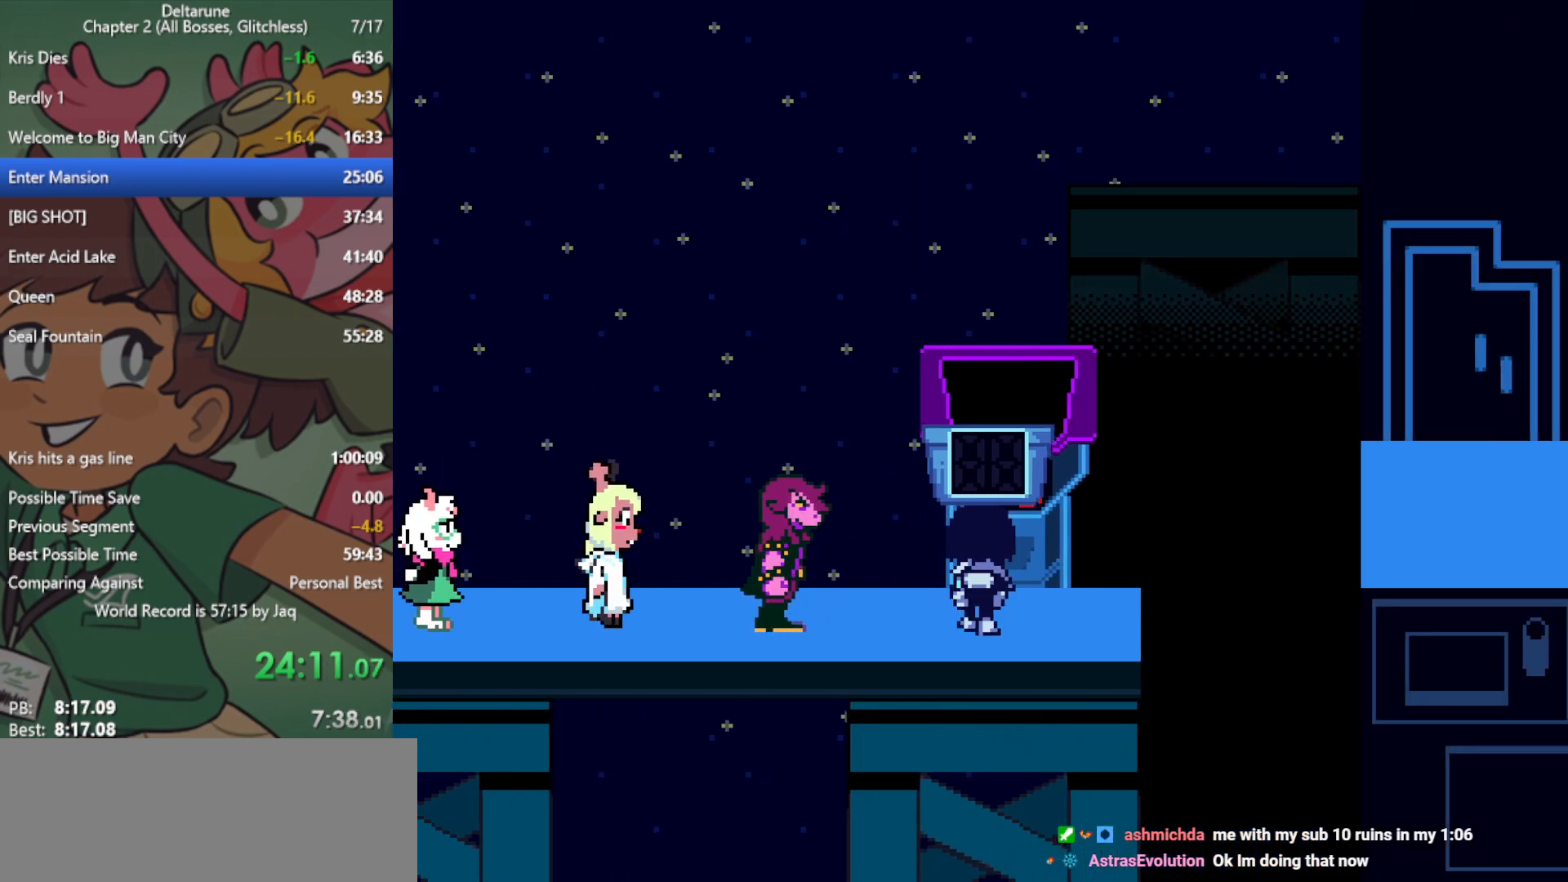
{"keys": ["right", "x"], "events": []}
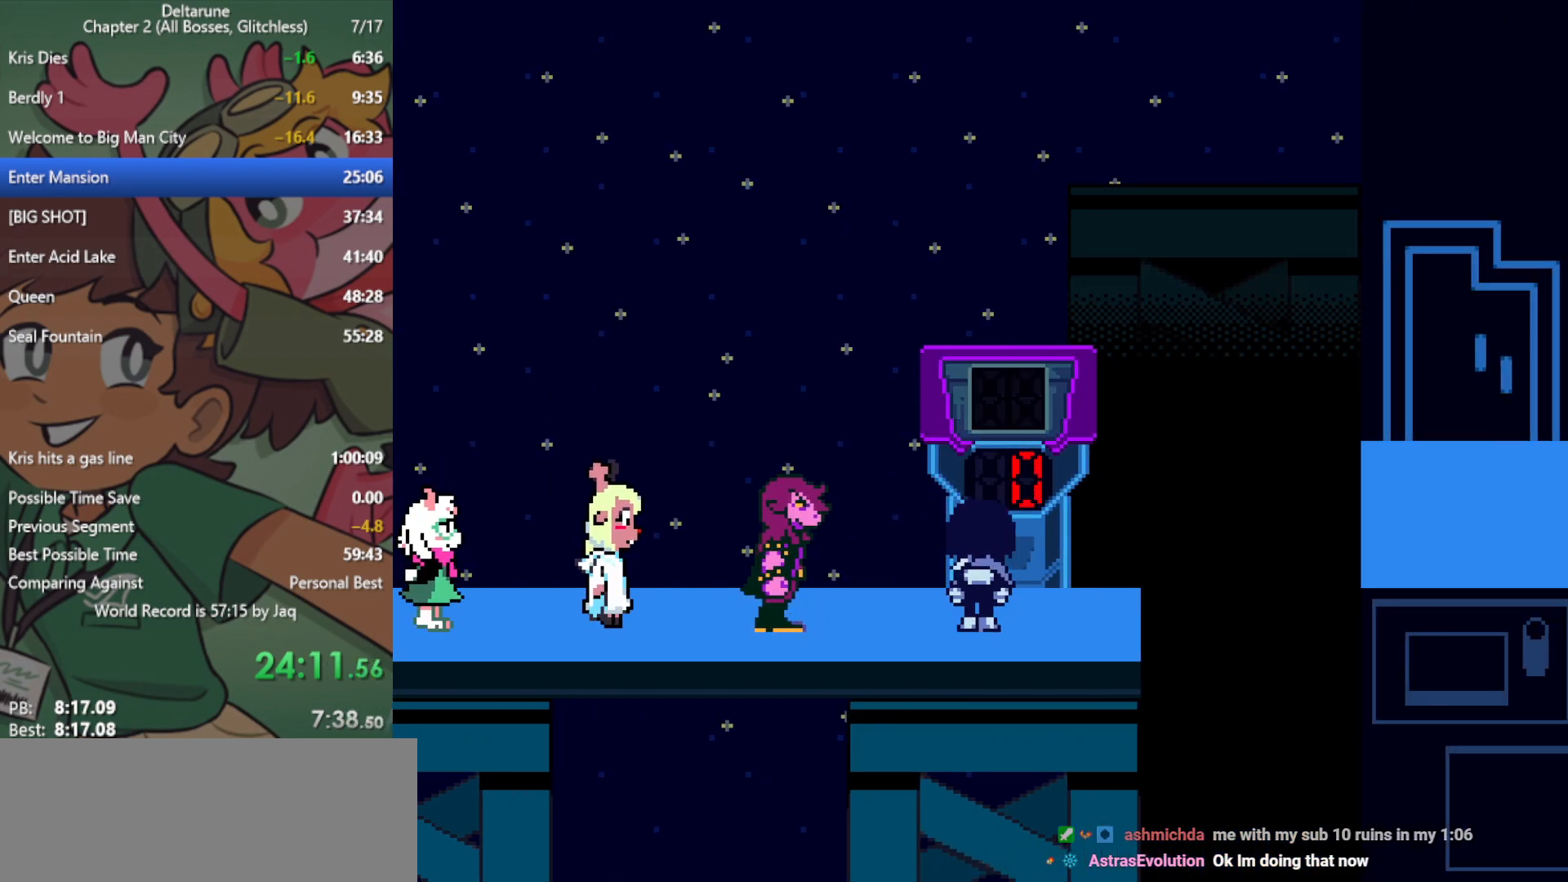
{"keys": ["right", "x"], "events": []}
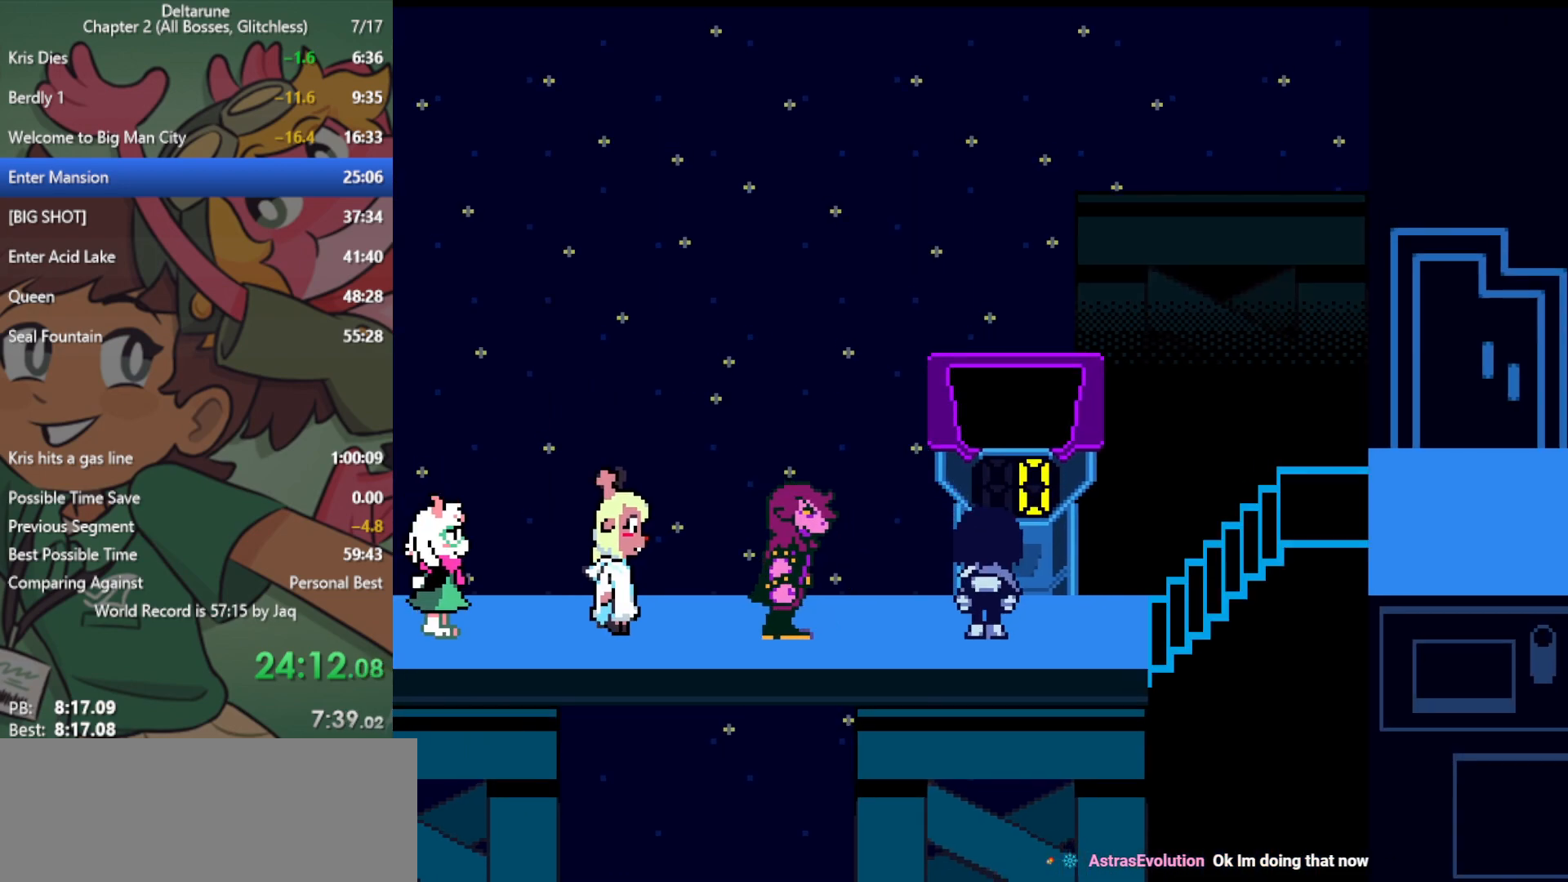
{"keys": ["right", "x"], "events": []}
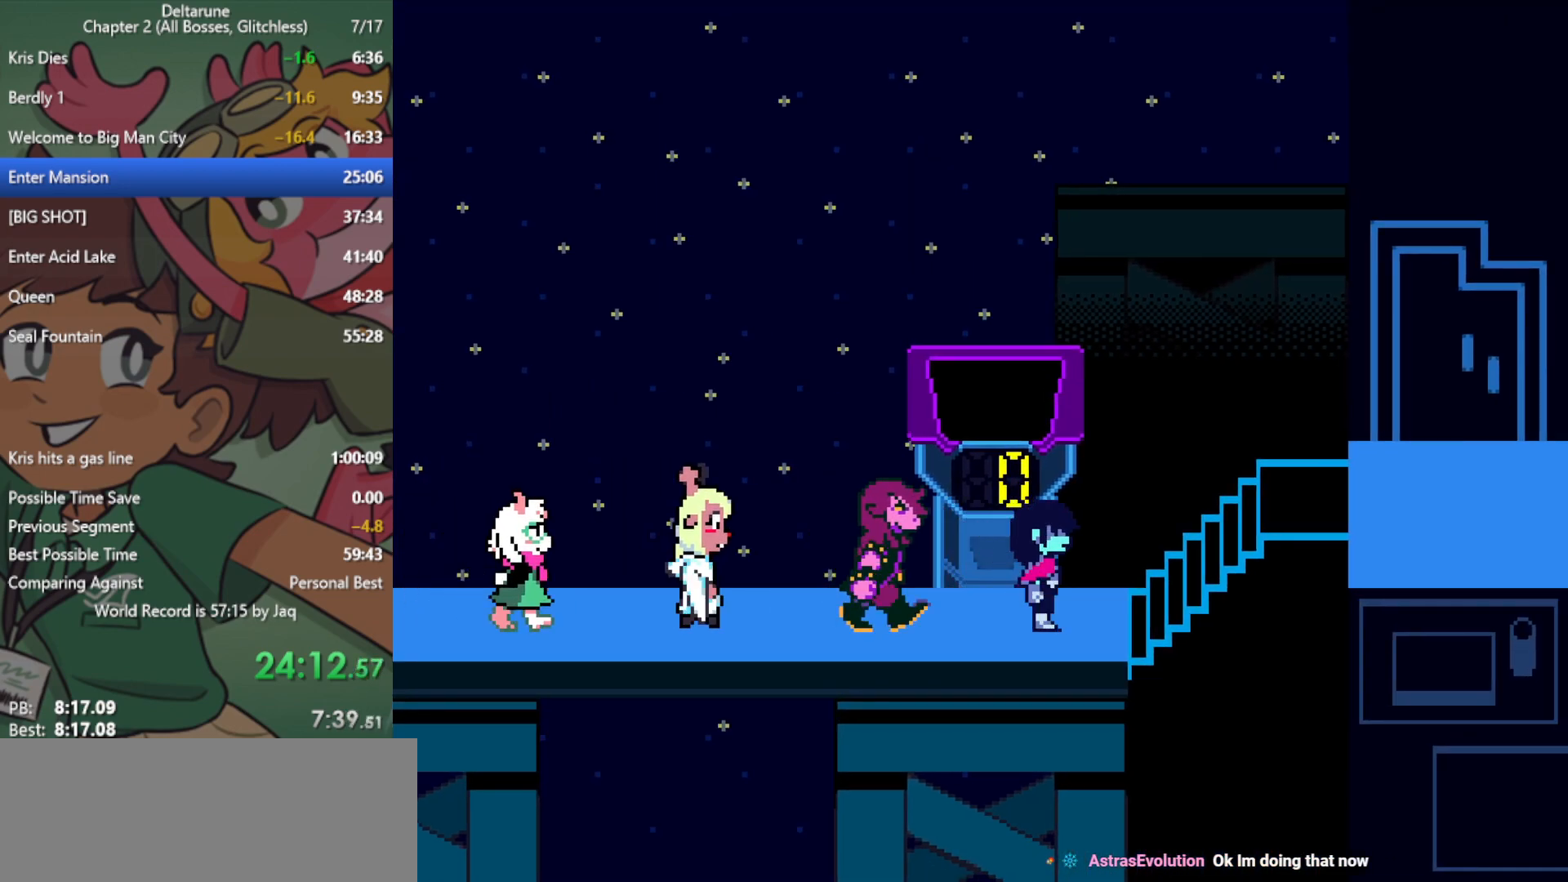
{"keys": ["right", "up", "x"], "events": [[300, "up", "down"]]}
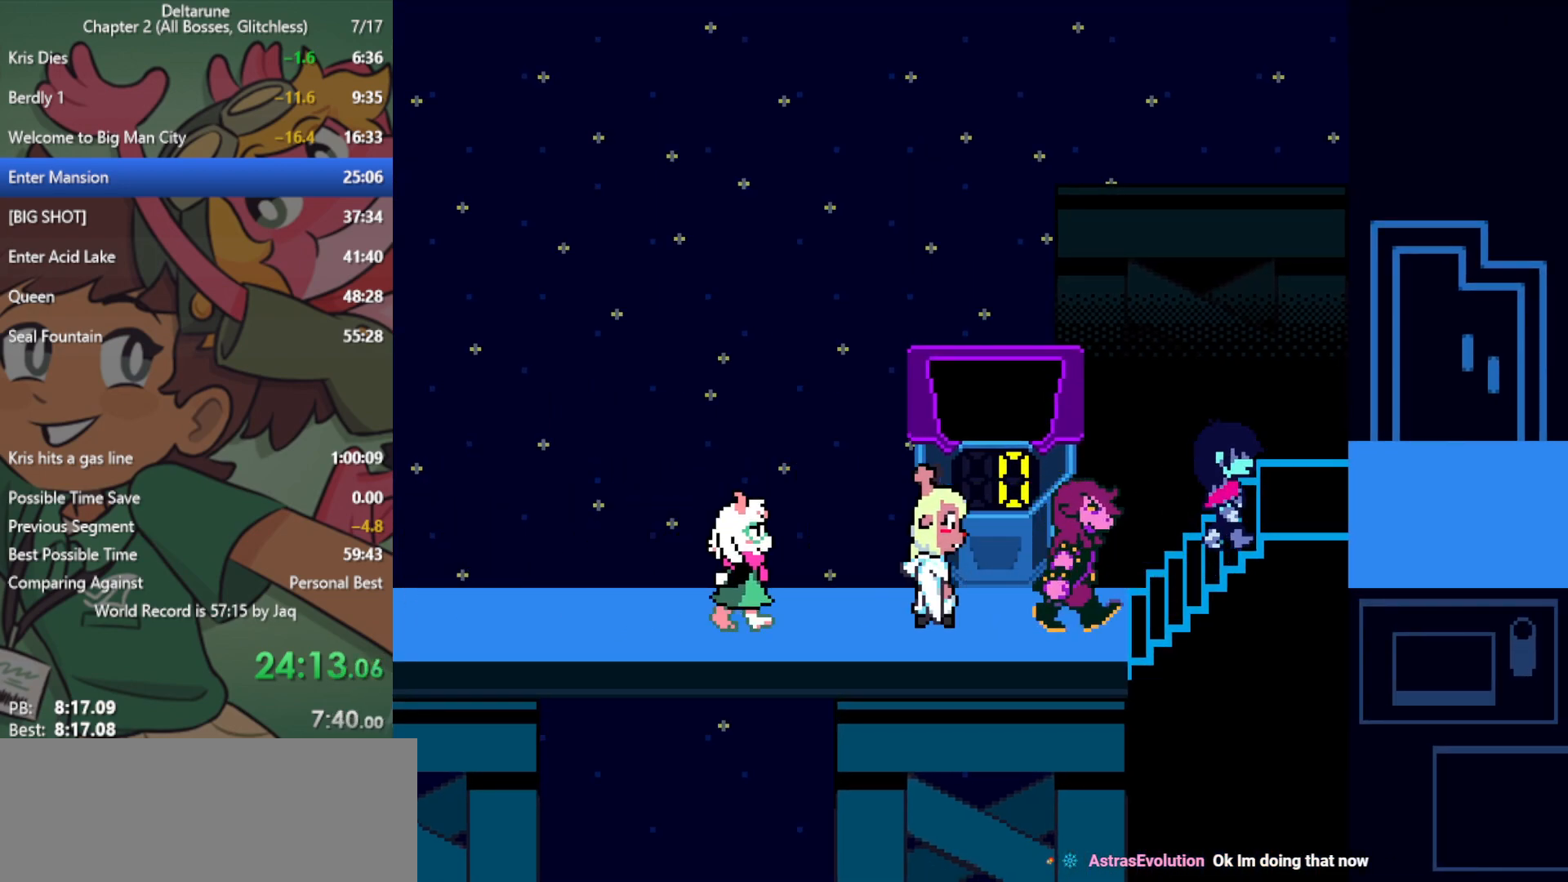
{"keys": ["right", "x"], "events": [[167, "up", "up"]]}
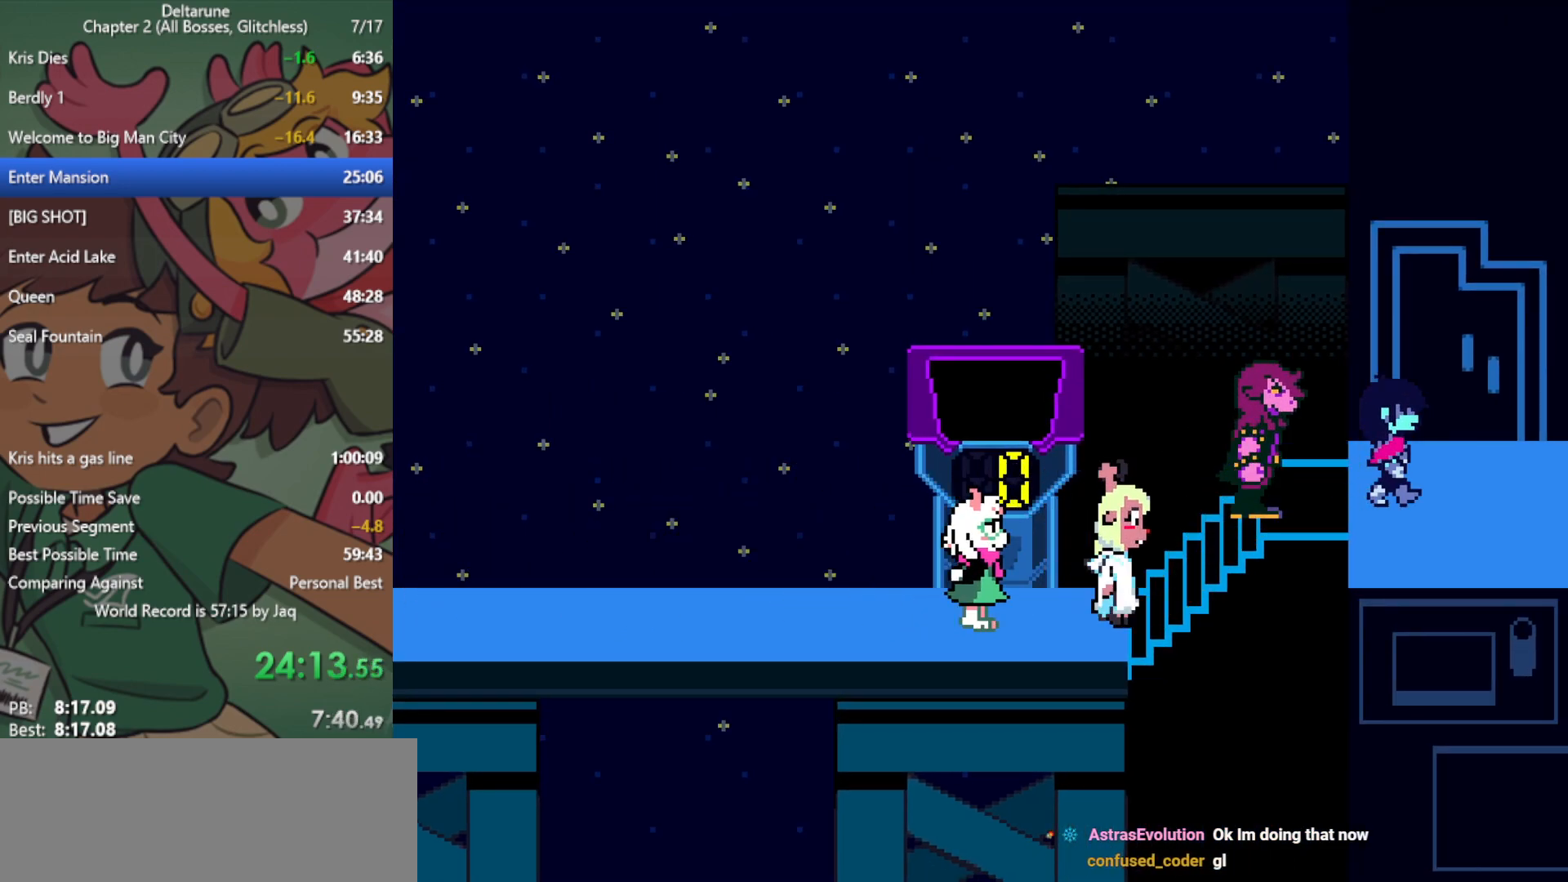
{"keys": ["right", "x"], "events": []}
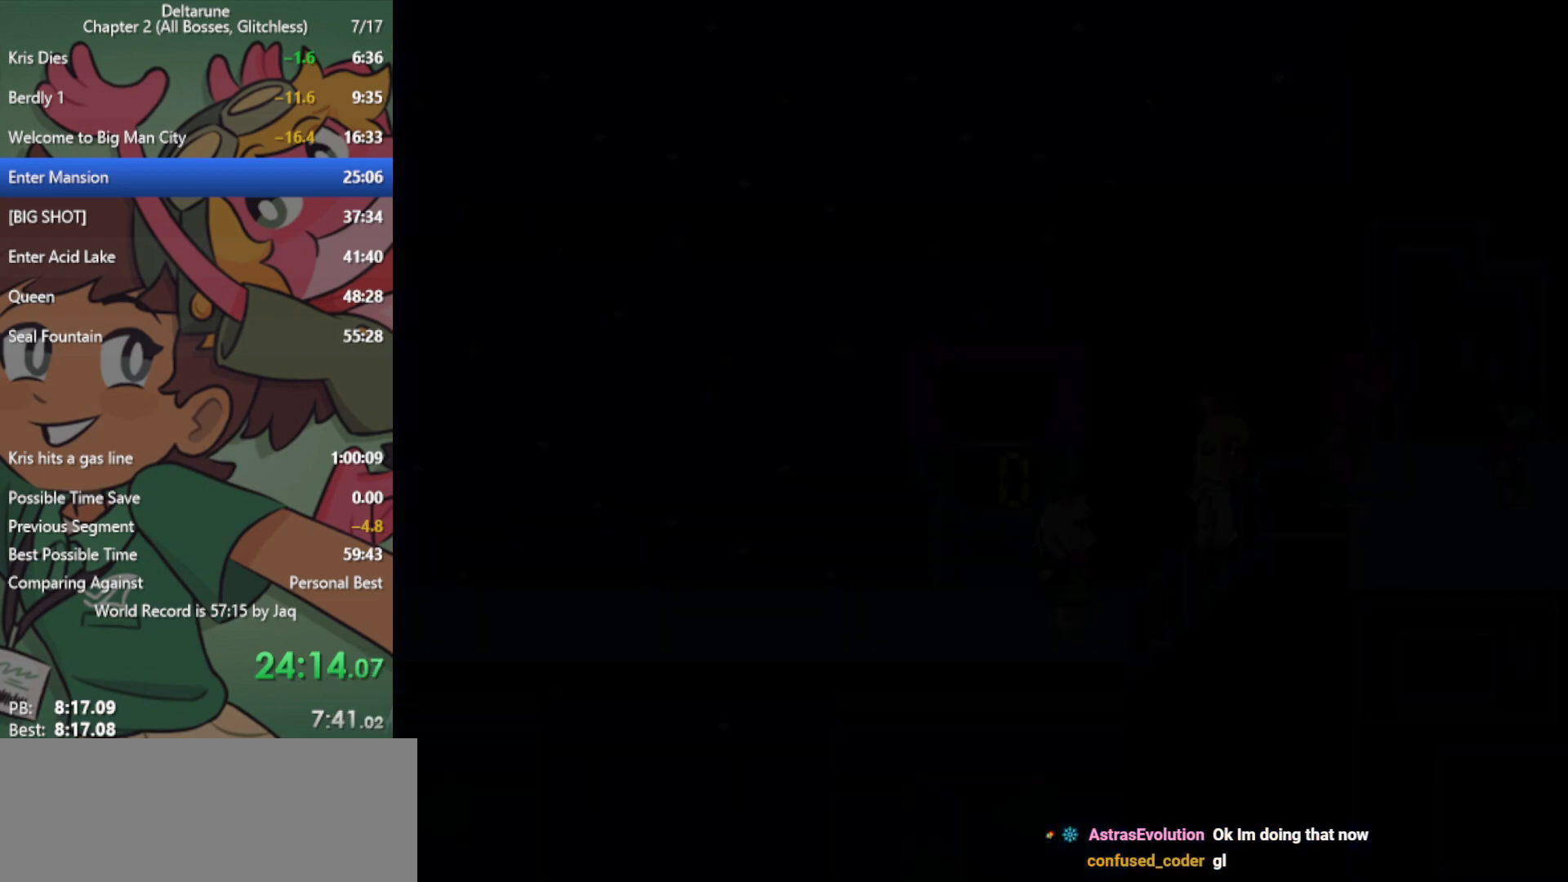
{"keys": ["right", "x"], "events": []}
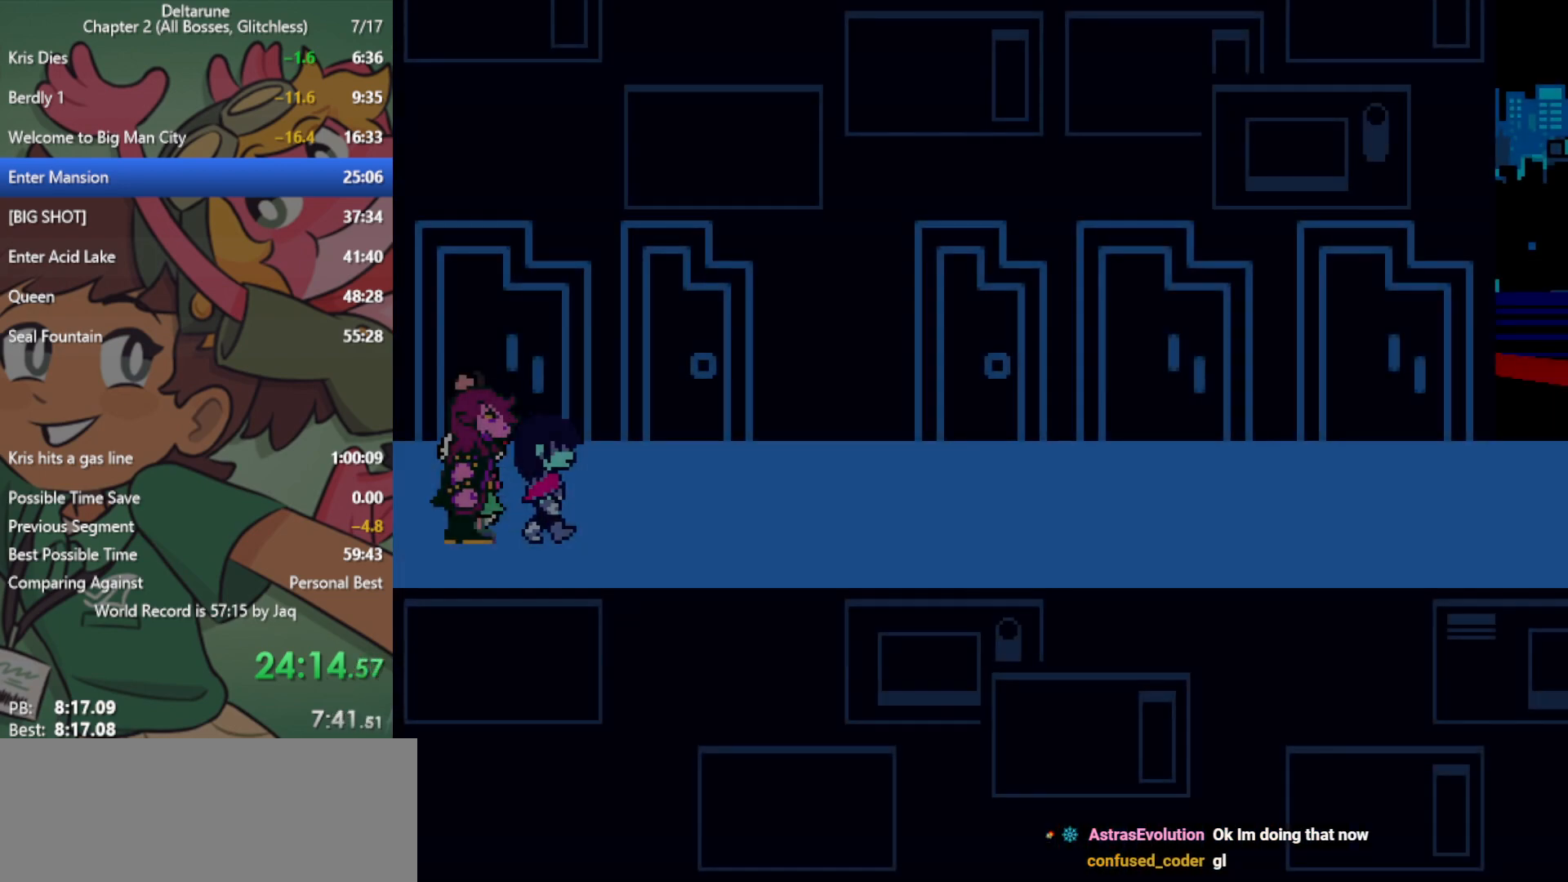
{"keys": ["right", "x"], "events": []}
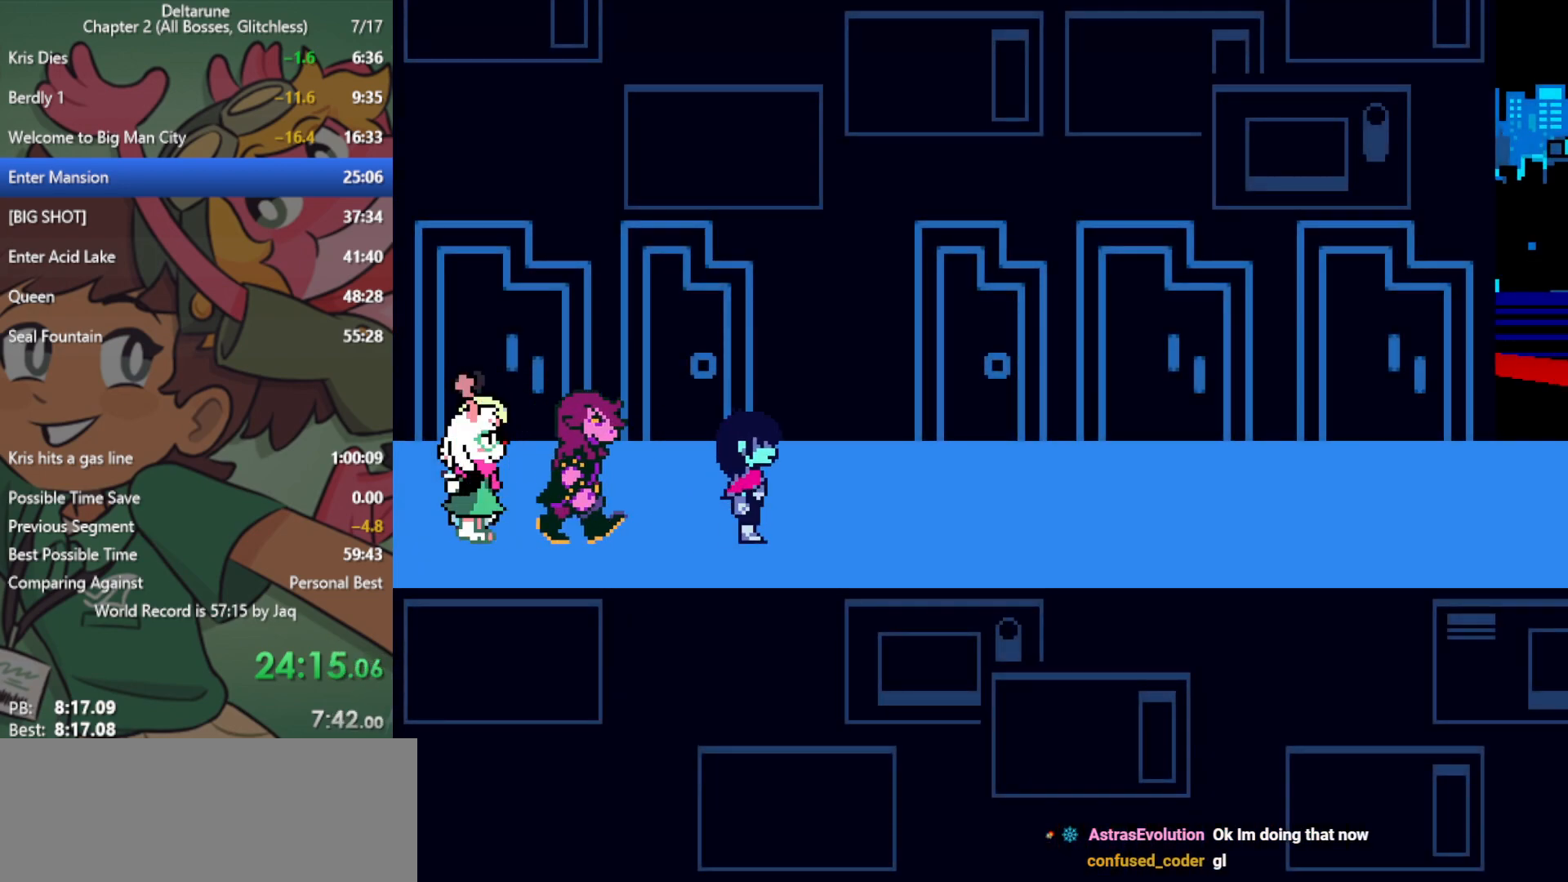
{"keys": ["right", "x"], "events": []}
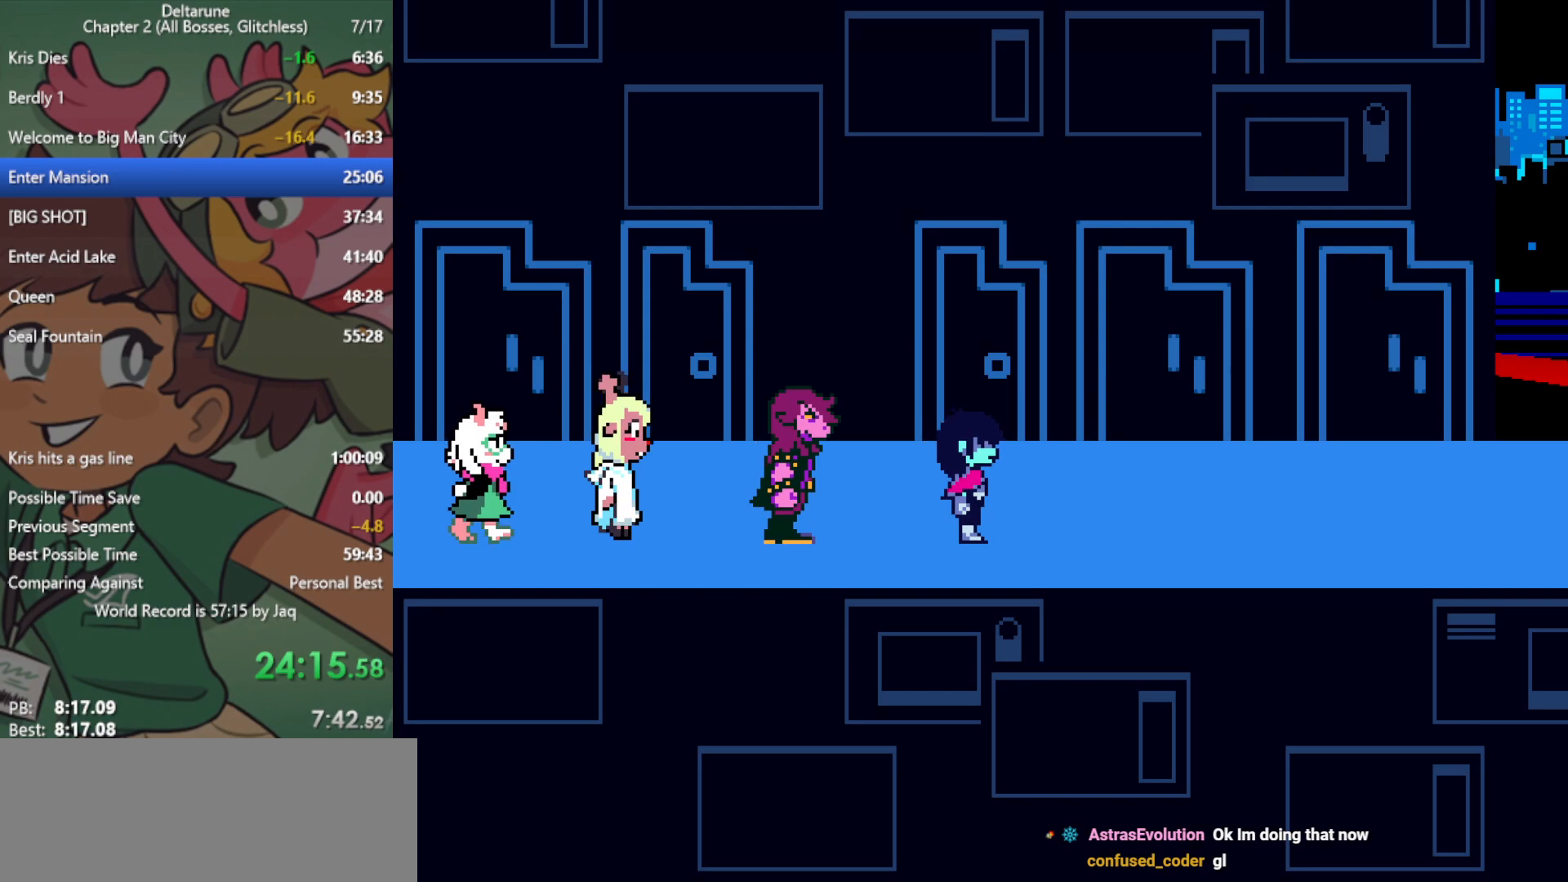
{"keys": ["right", "x"], "events": []}
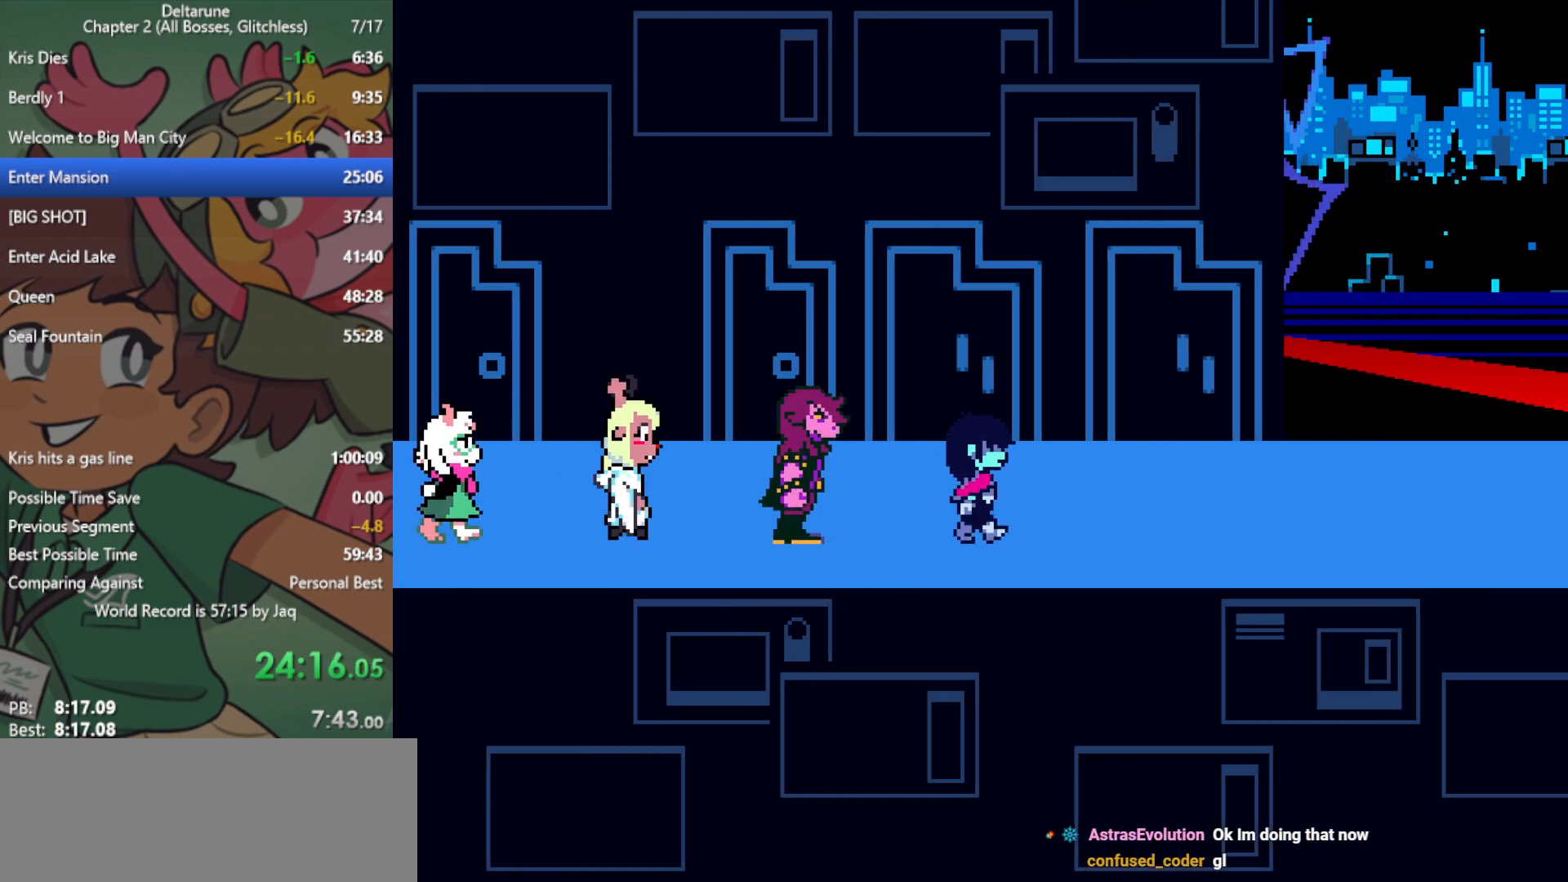
{"keys": ["right", "x"], "events": []}
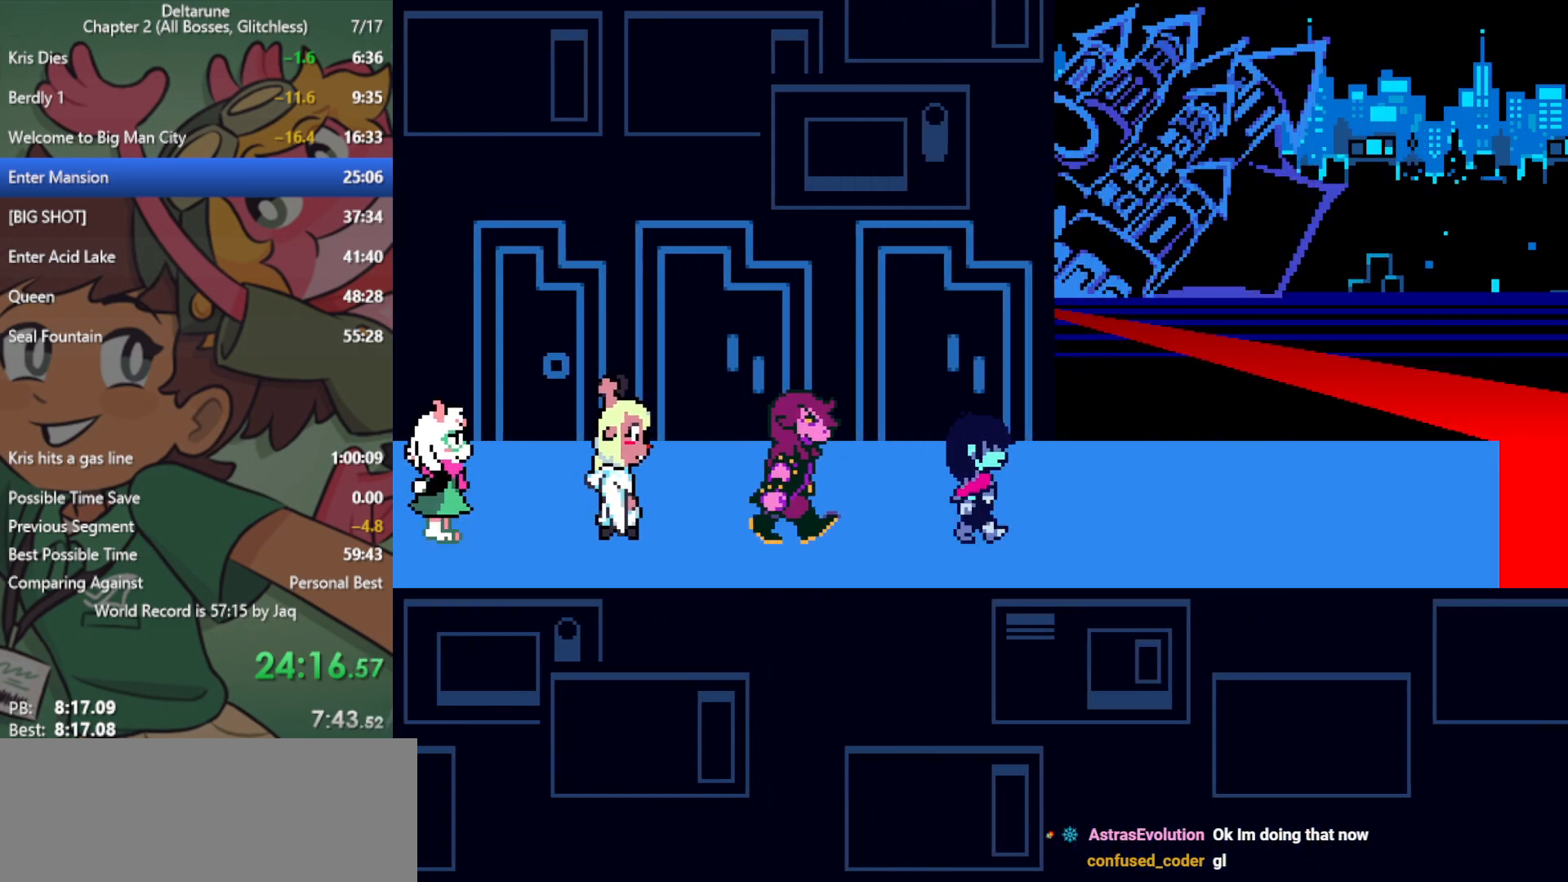
{"keys": ["right", "x"], "events": []}
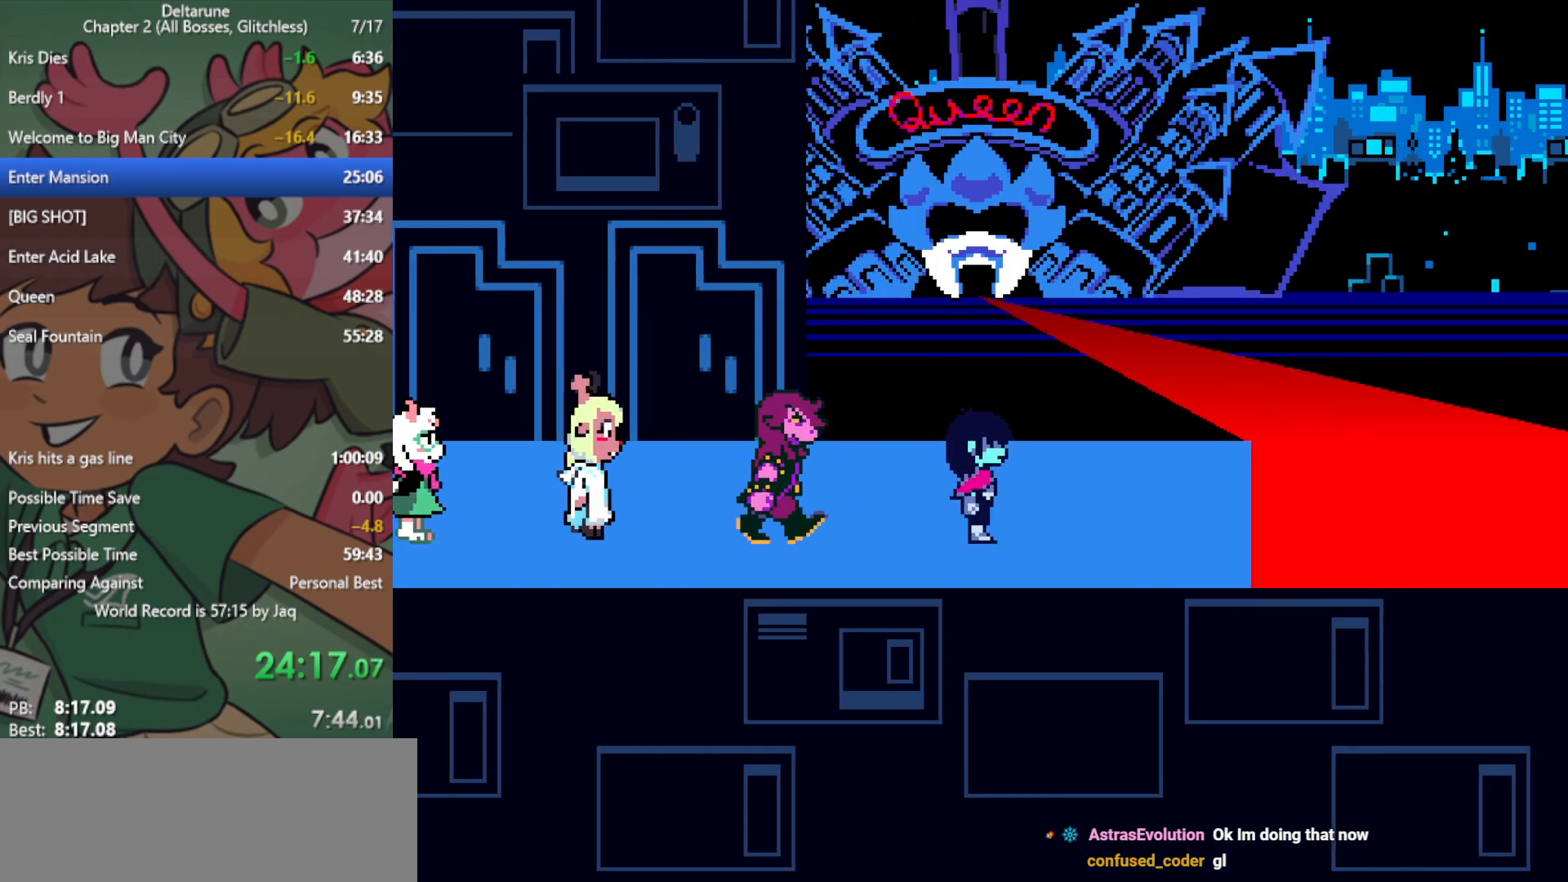
{"keys": ["right", "x"], "events": []}
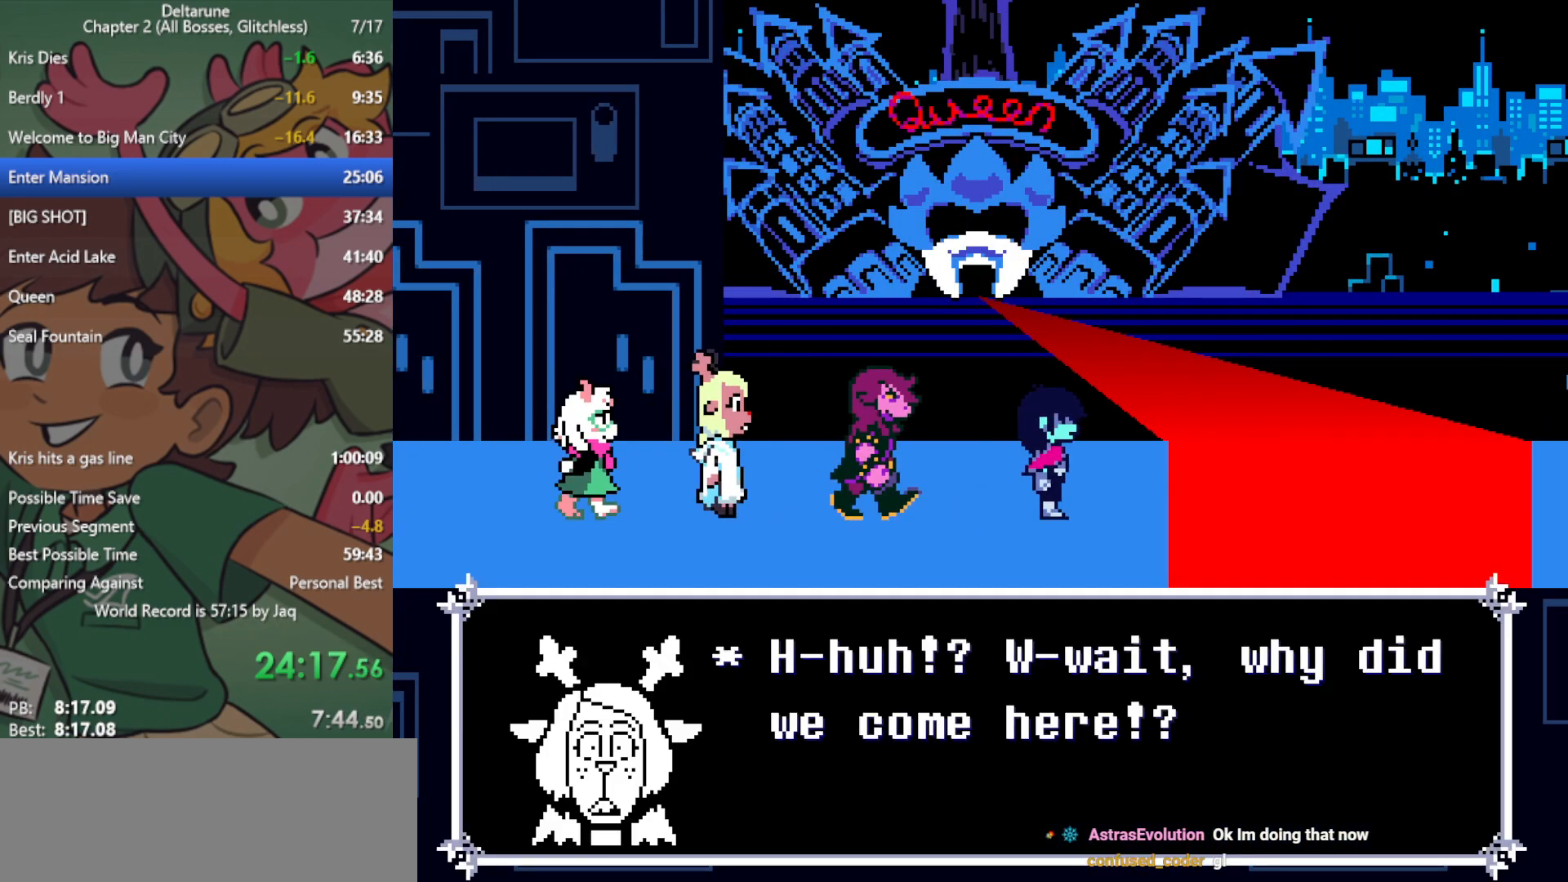
{"keys": ["x"], "events": [[133, "right", "up"]]}
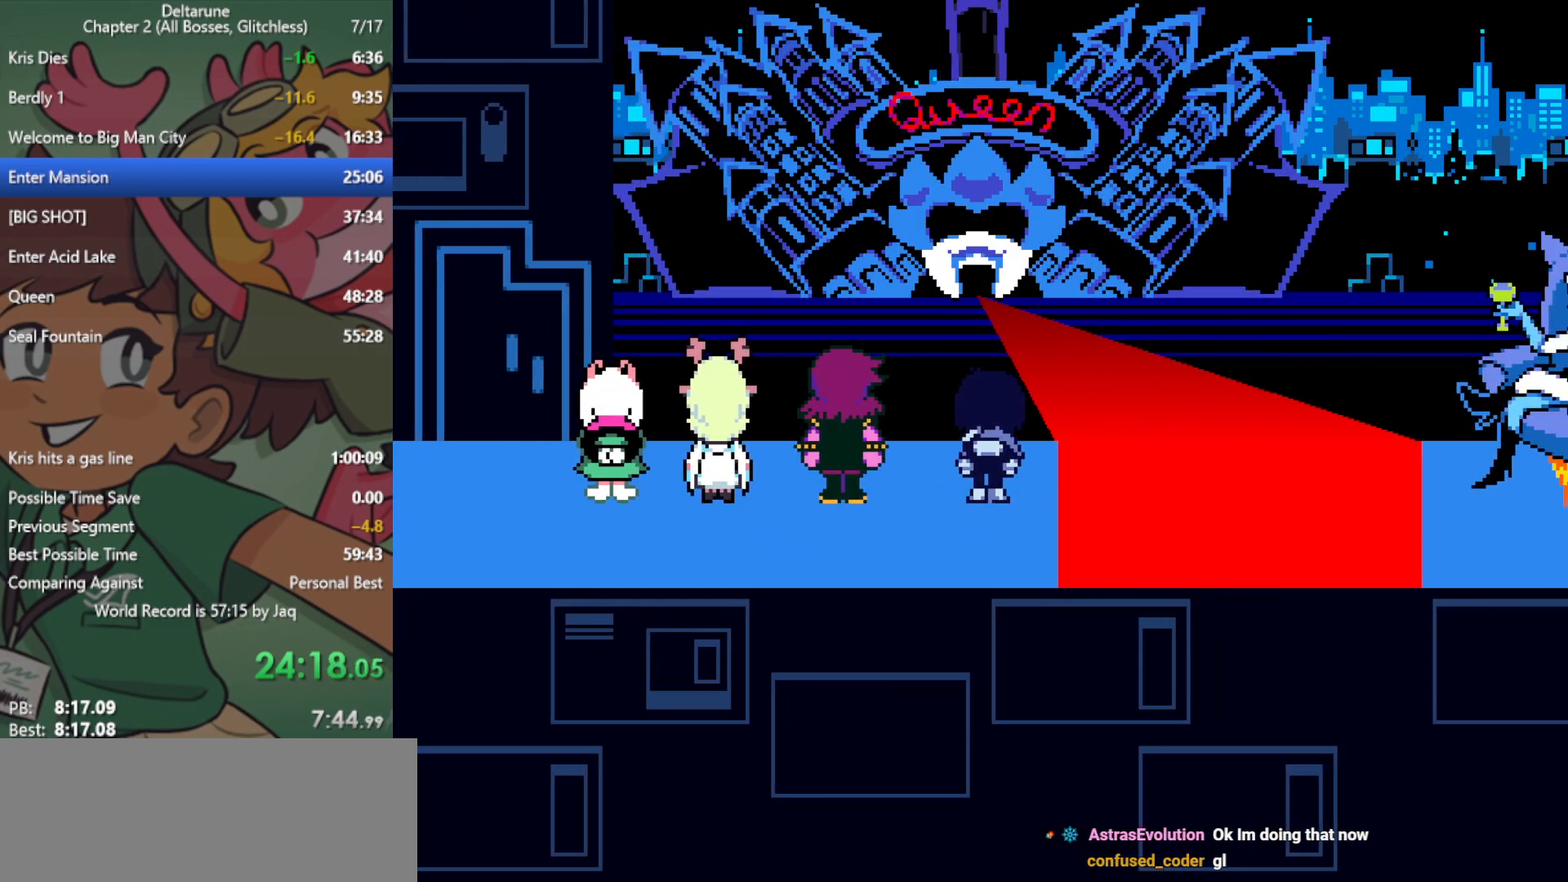
{"keys": ["x"], "events": []}
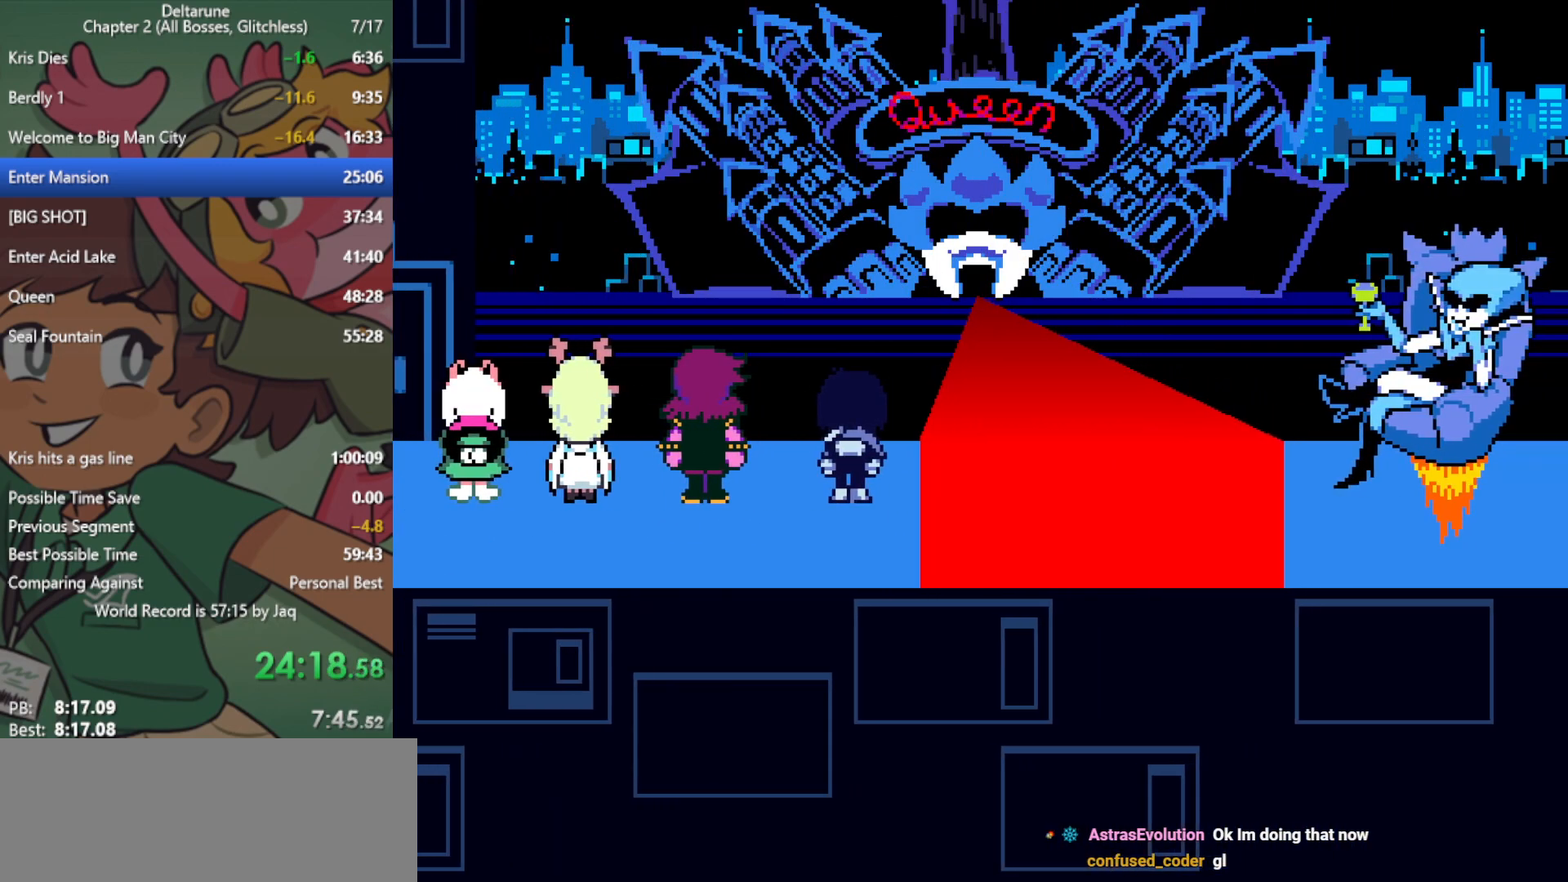
{"keys": ["x"], "events": []}
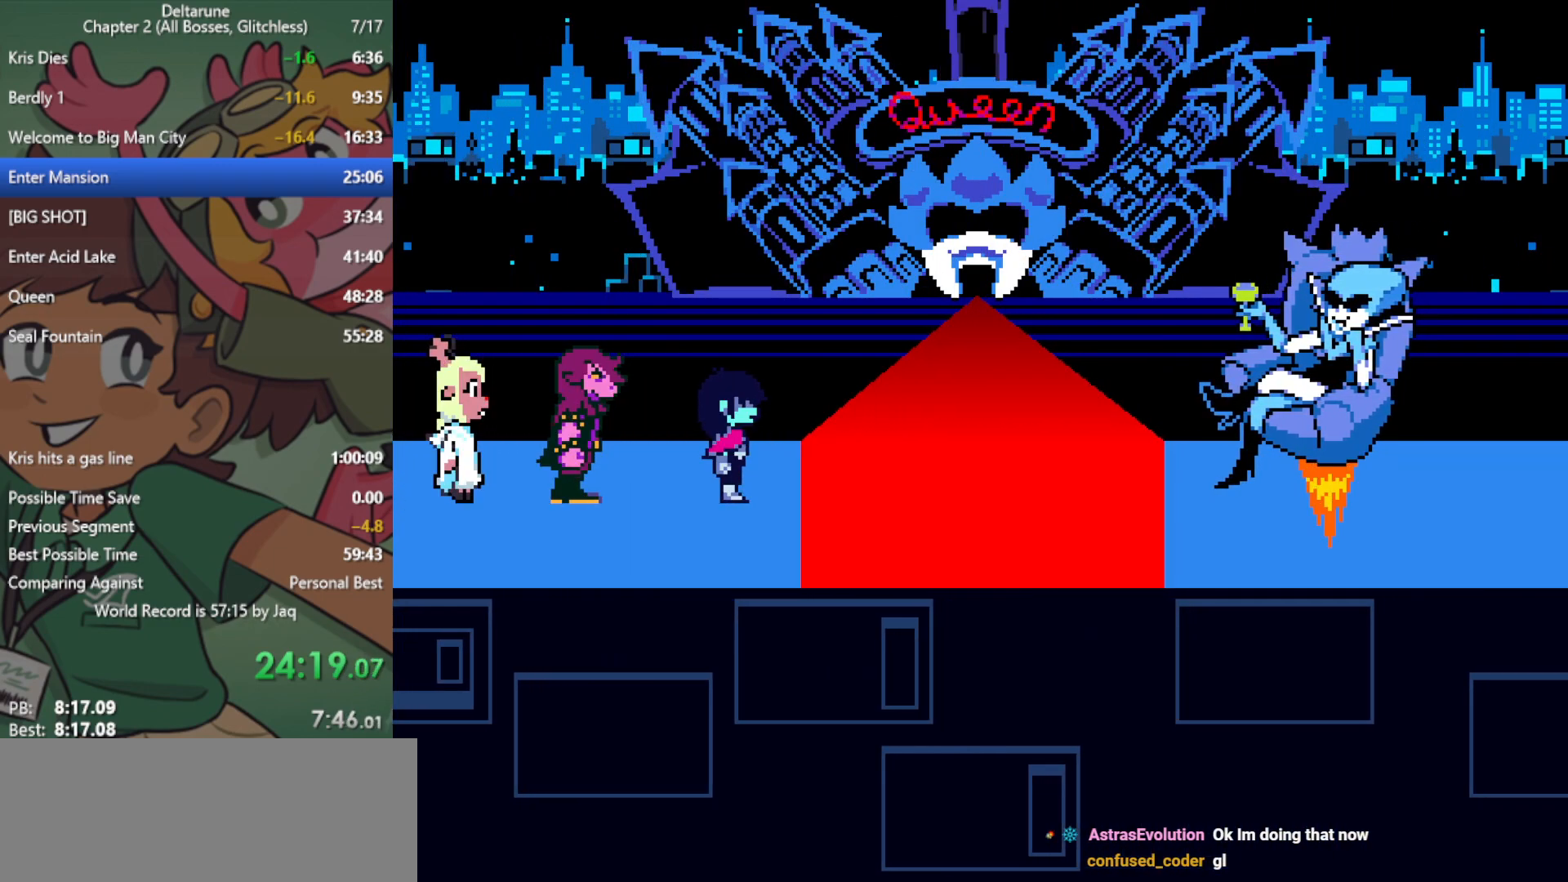
{"keys": ["x"], "events": []}
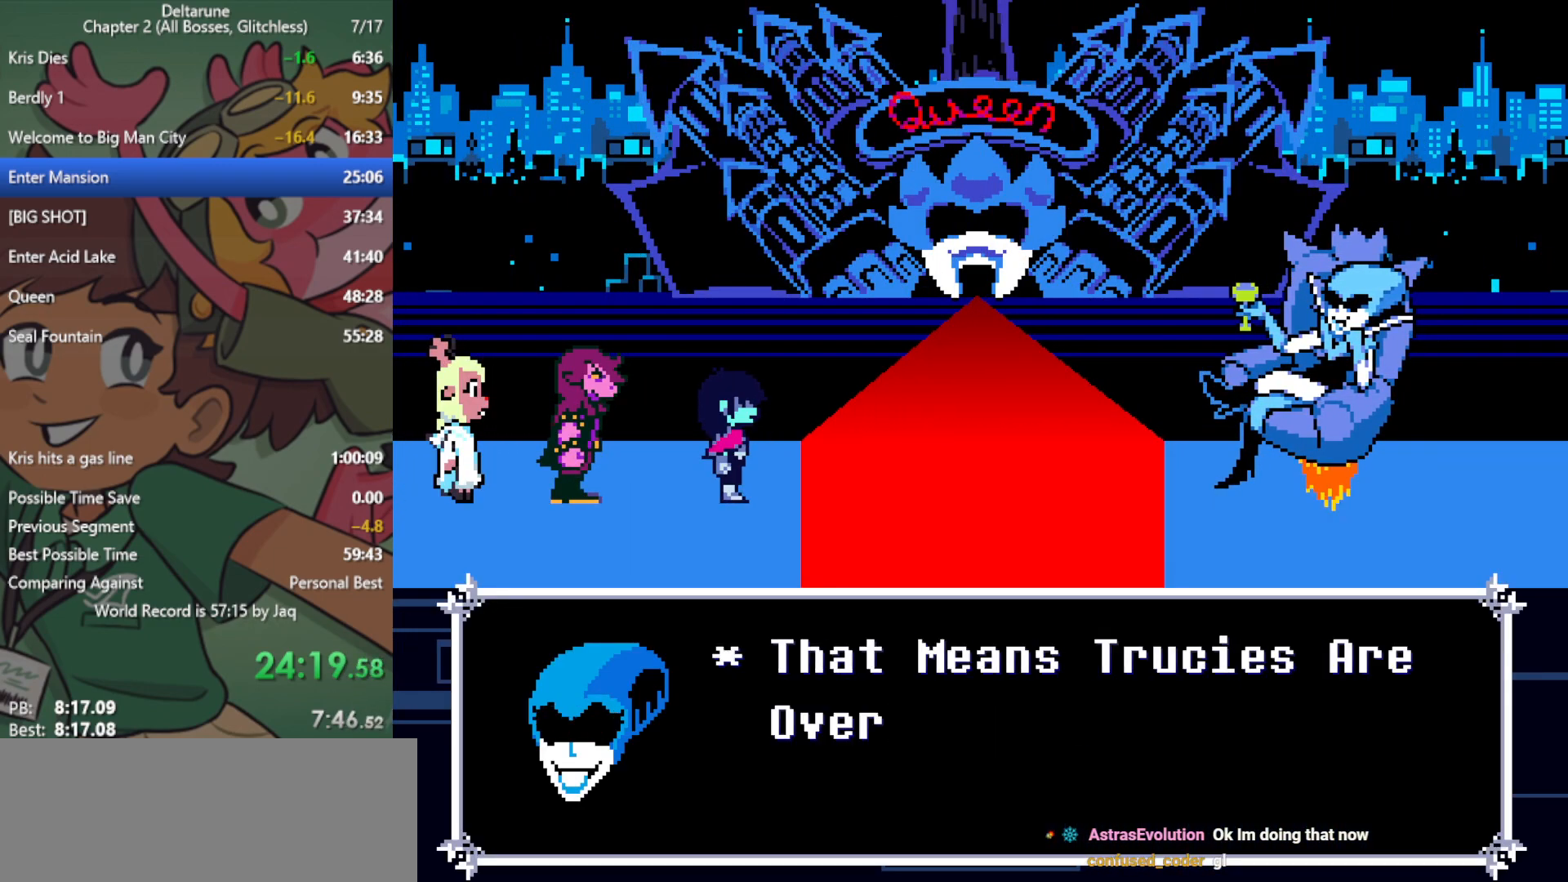
{"keys": ["x"], "events": []}
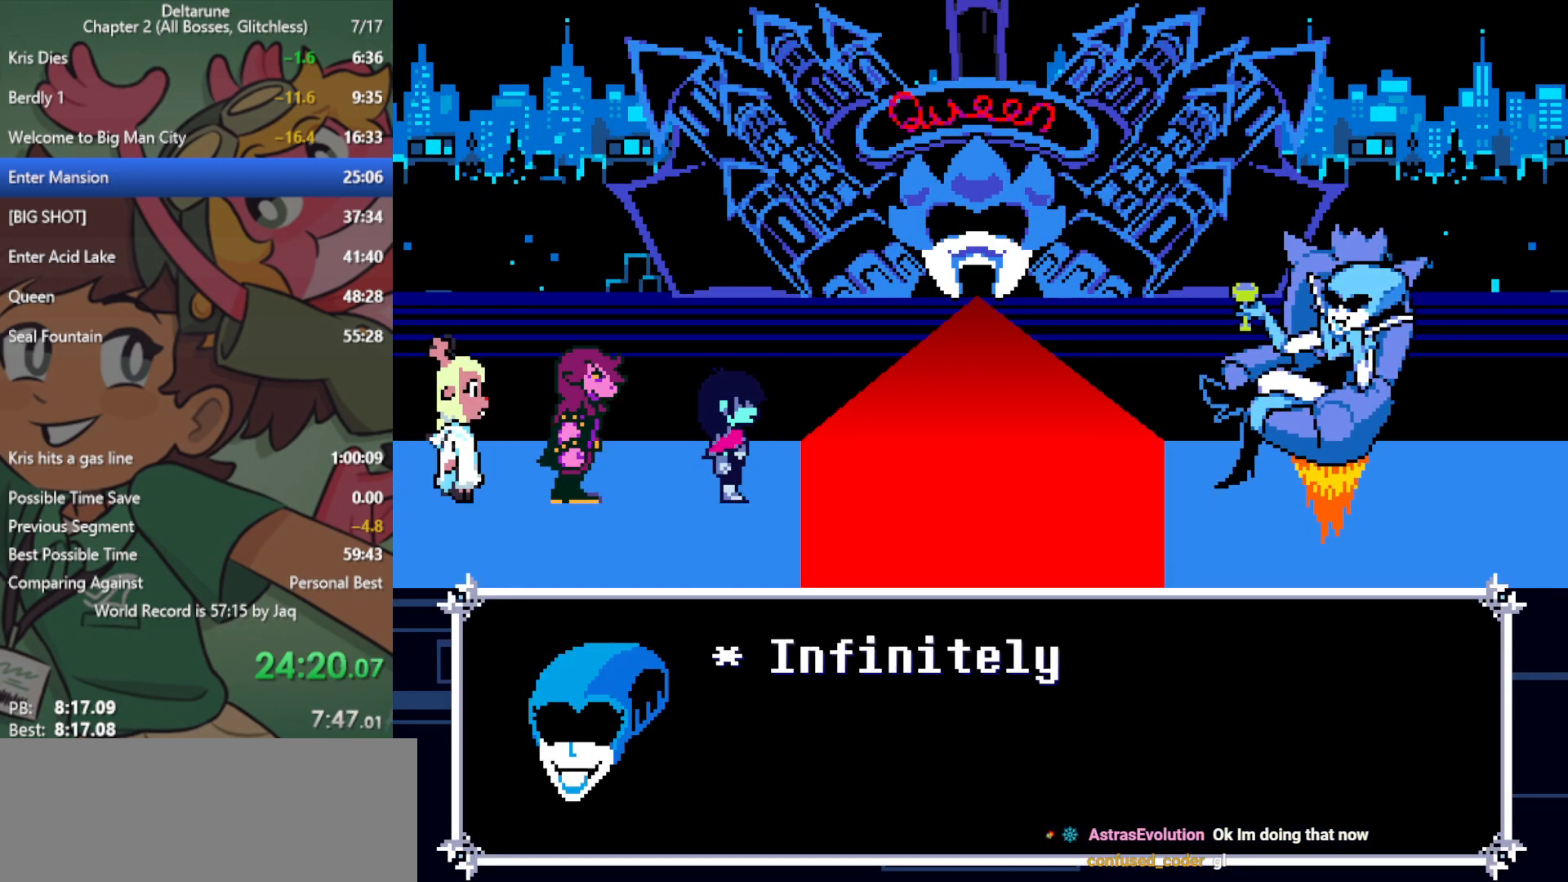
{"keys": ["x"], "events": []}
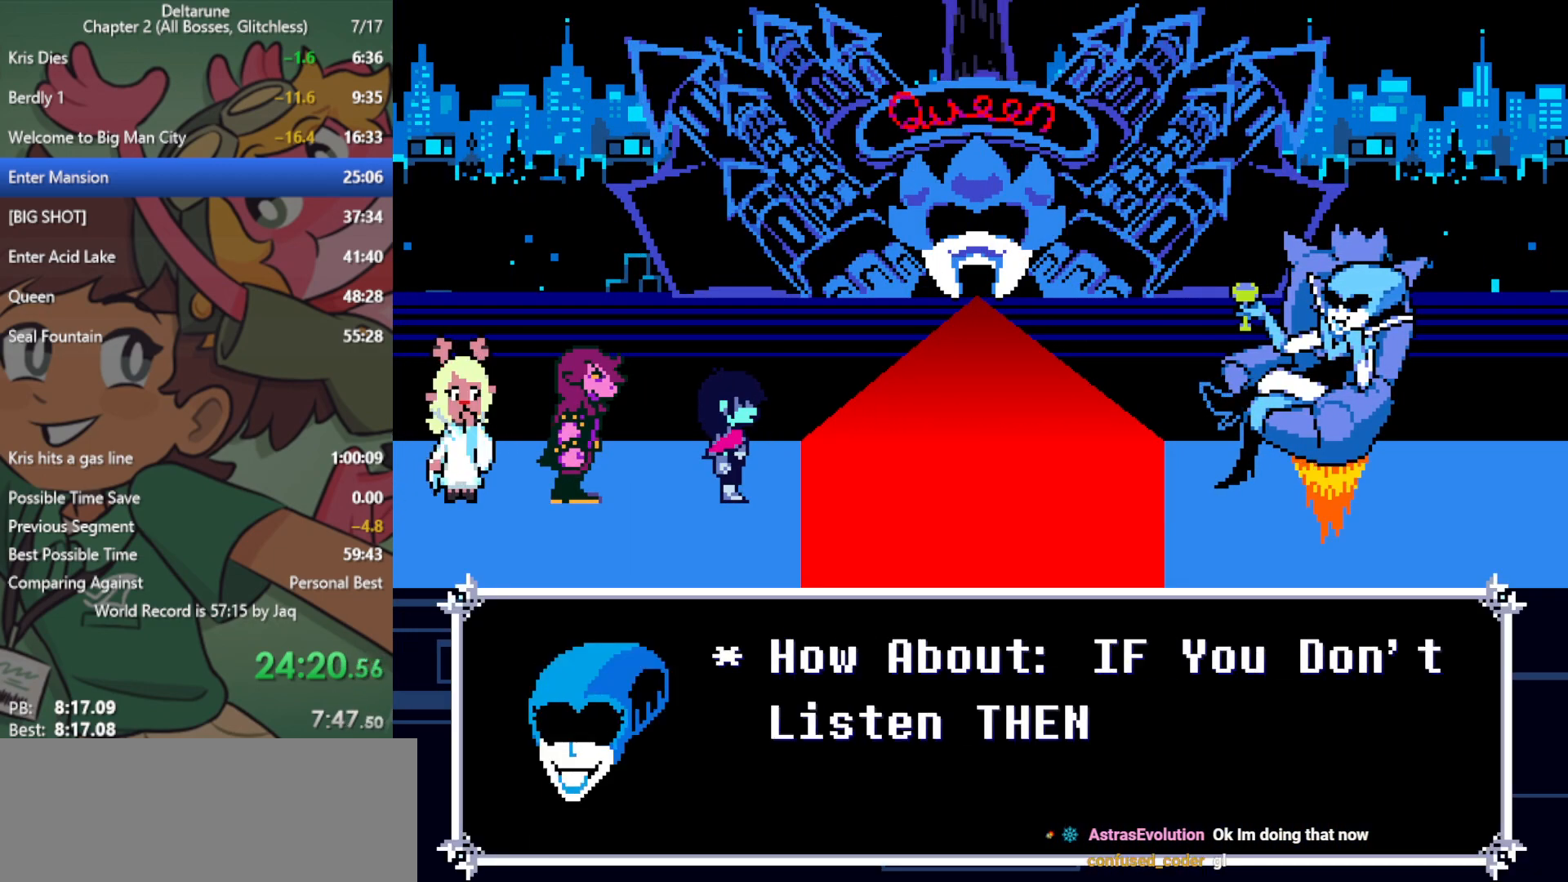
{"keys": ["x"], "events": []}
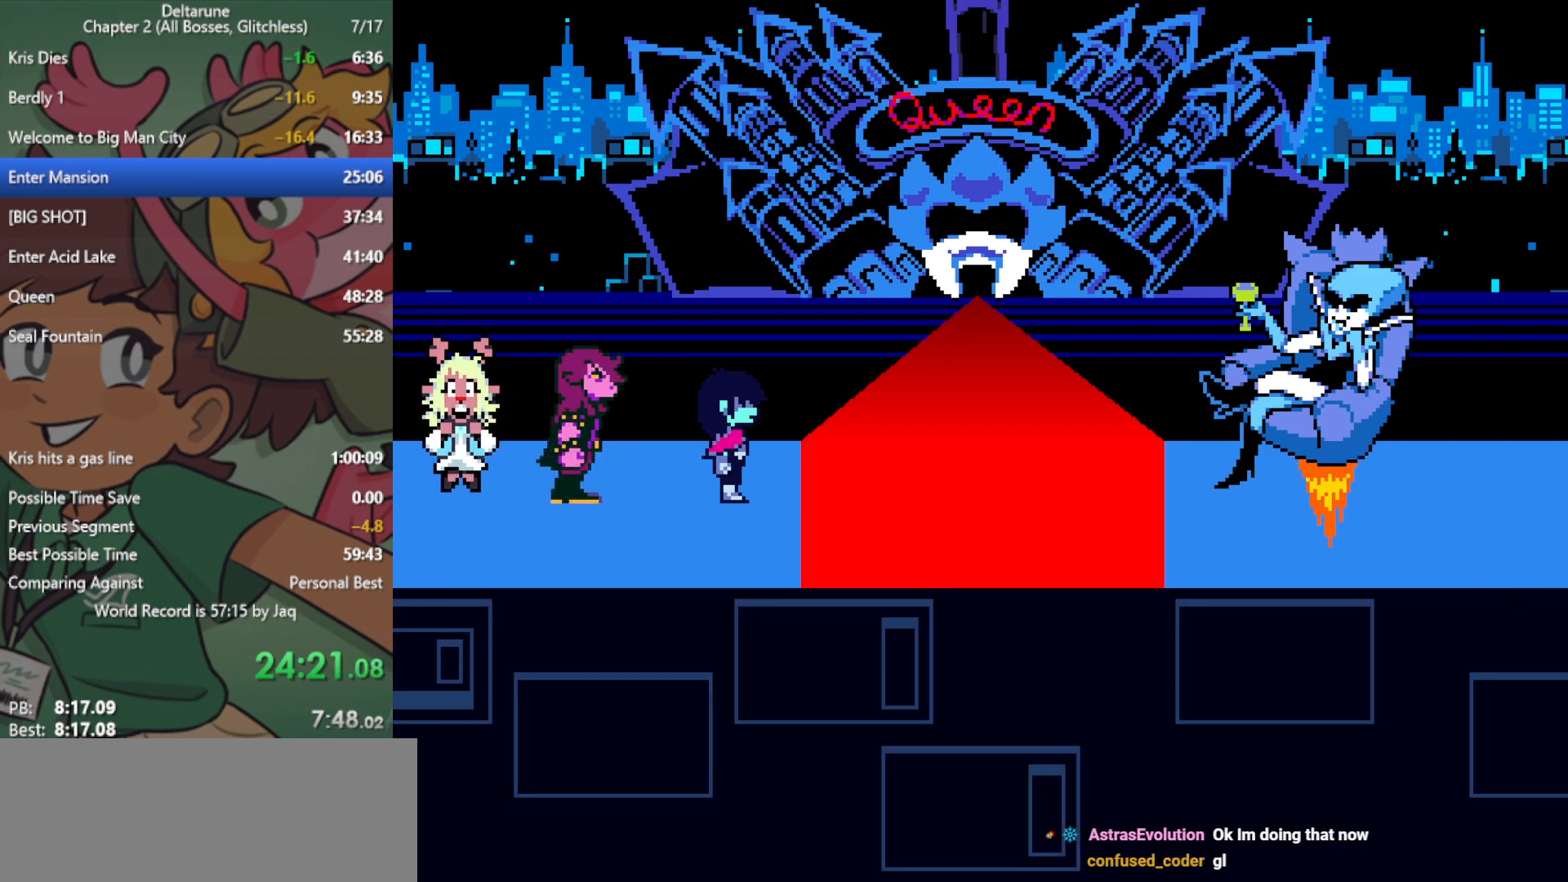
{"keys": ["x"], "events": []}